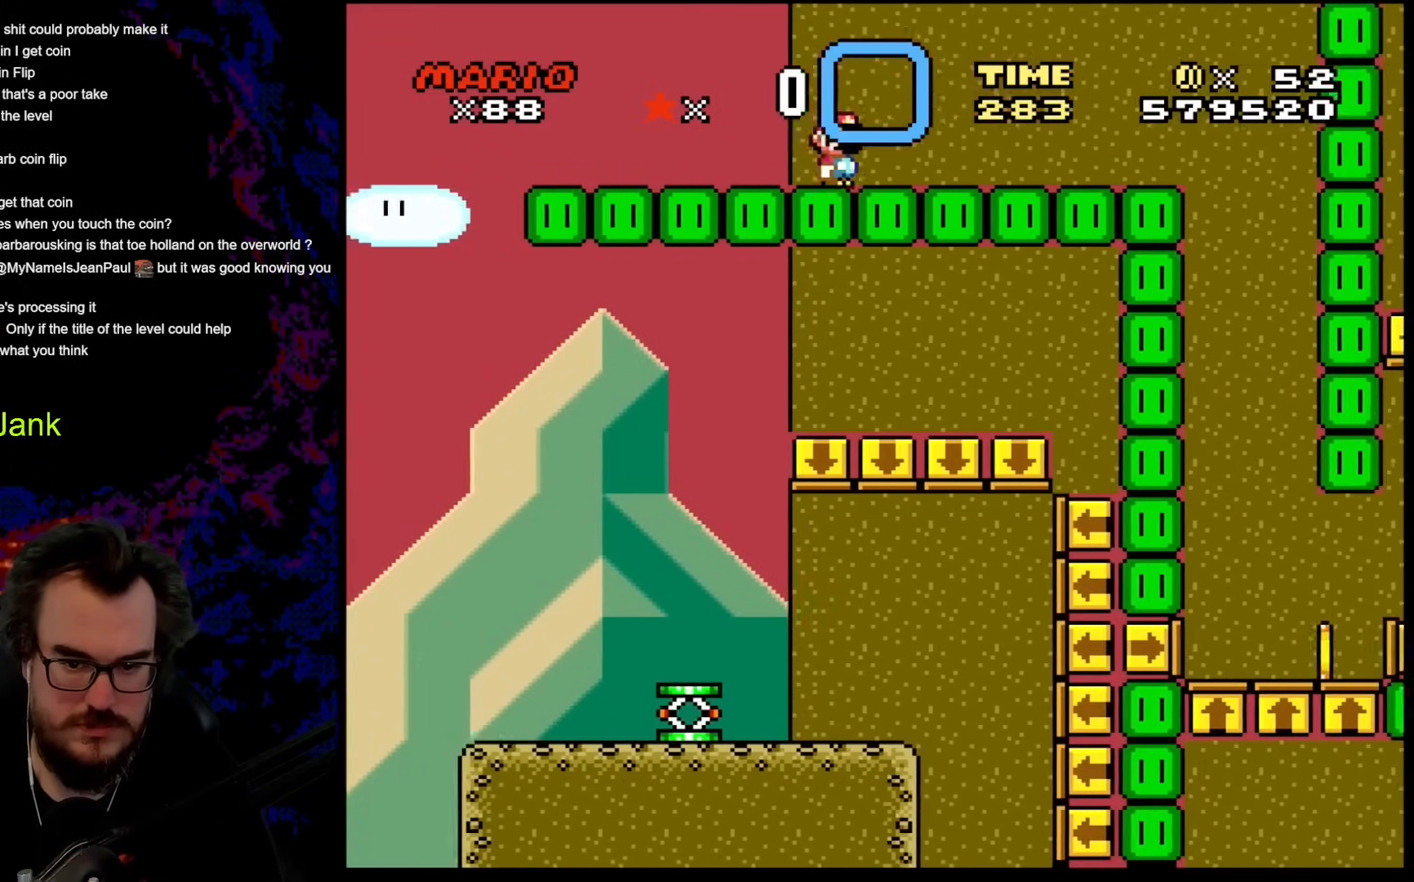
Gameplay with a controller (Nintendo layout); each line is a JSON object with the inputs held at the frame after it. "events" lists button and stick changes between this image and that frame as [ms after this image, input, new state], when the widget could be followed in between. Not read: L3 R3.
{"buttons": ["B", "Y", "DPAD_LEFT"], "events": [[375, "DPAD_DOWN", "down"], [375, "DPAD_RIGHT", "up"], [393, "DPAD_DOWN", "up"], [393, "DPAD_LEFT", "down"]]}
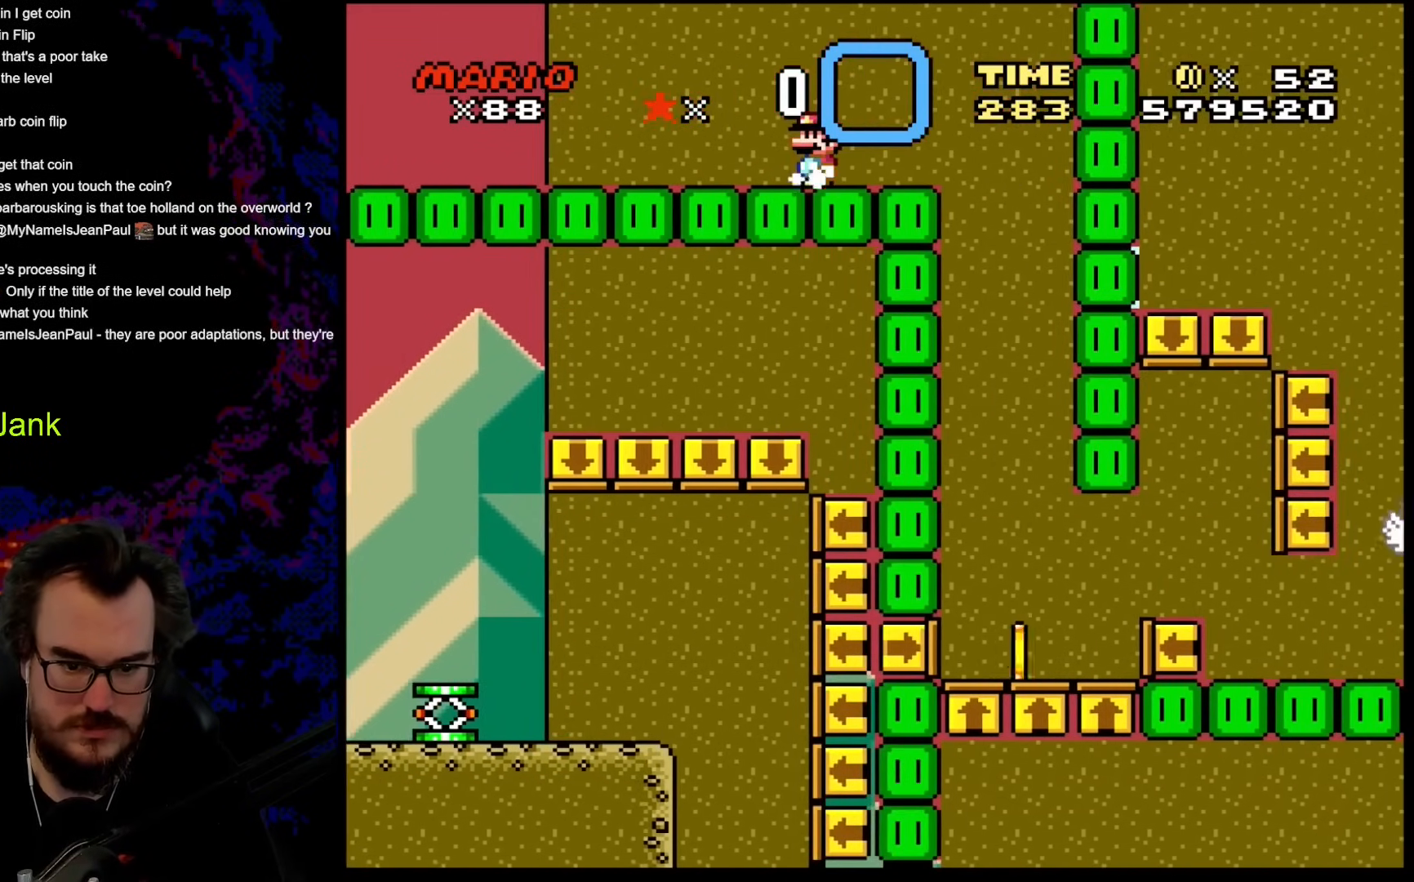
{"buttons": ["B", "Y"], "events": [[17, "DPAD_LEFT", "up"]]}
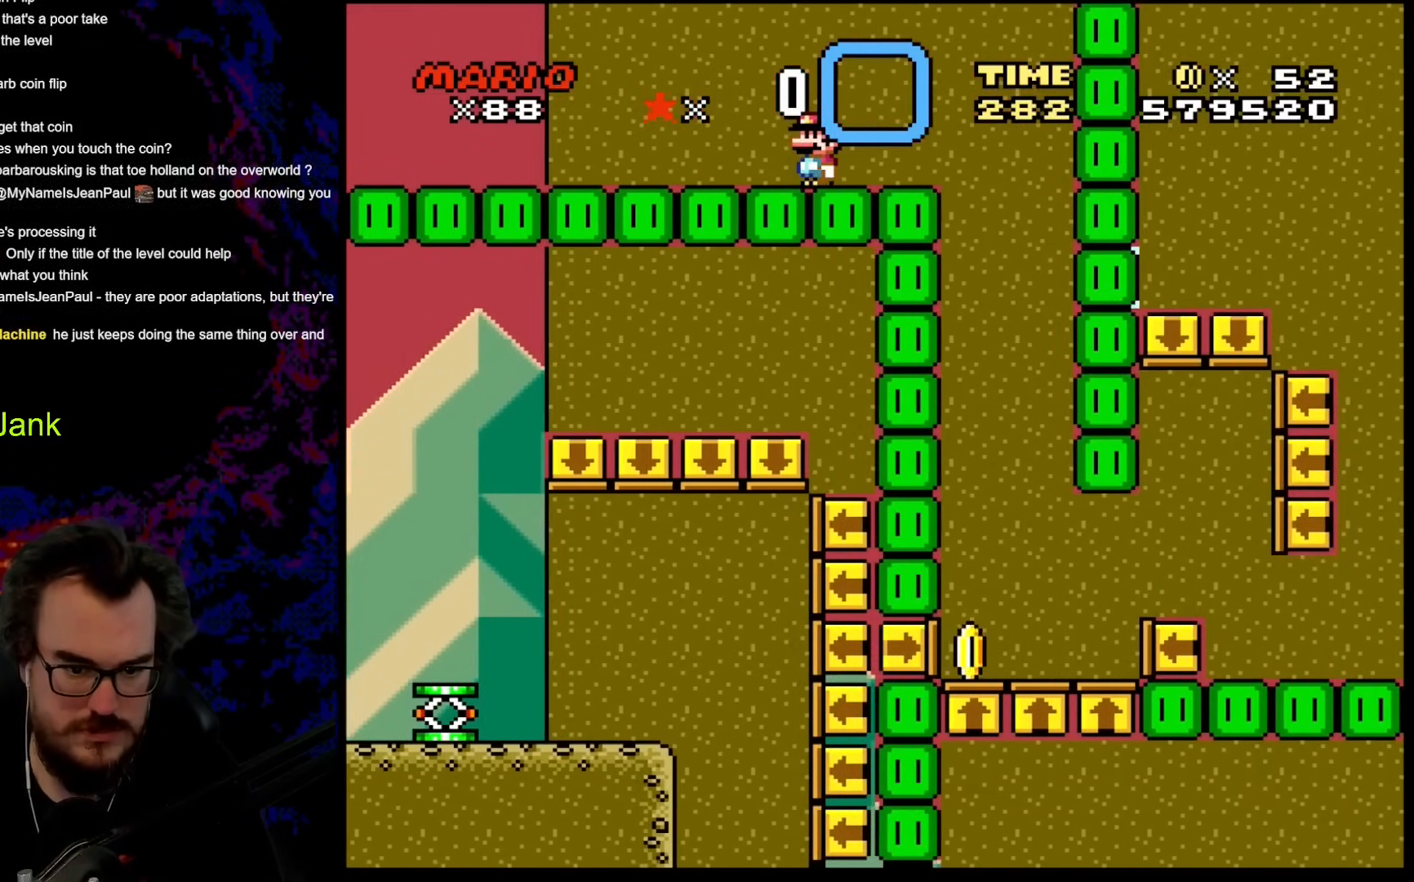
{"buttons": ["B", "Y", "DPAD_RIGHT"], "events": [[393, "DPAD_RIGHT", "down"]]}
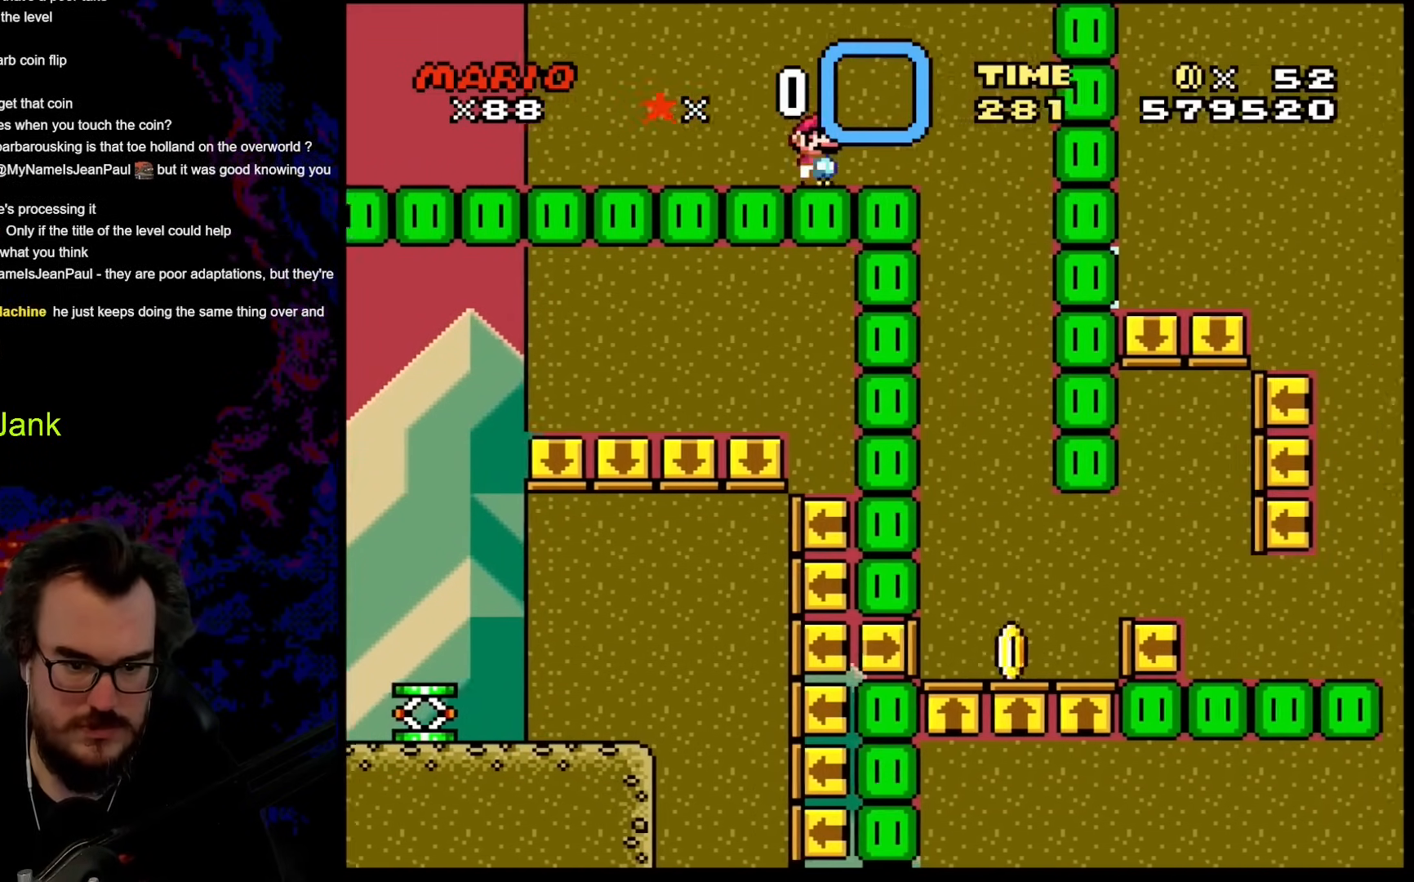
{"buttons": ["X", "DPAD_LEFT"], "events": [[102, "B", "up"], [222, "Y", "up"], [239, "X", "down"], [358, "DPAD_DOWN", "down"], [375, "DPAD_DOWN", "up"], [375, "DPAD_LEFT", "down"], [375, "DPAD_RIGHT", "up"]]}
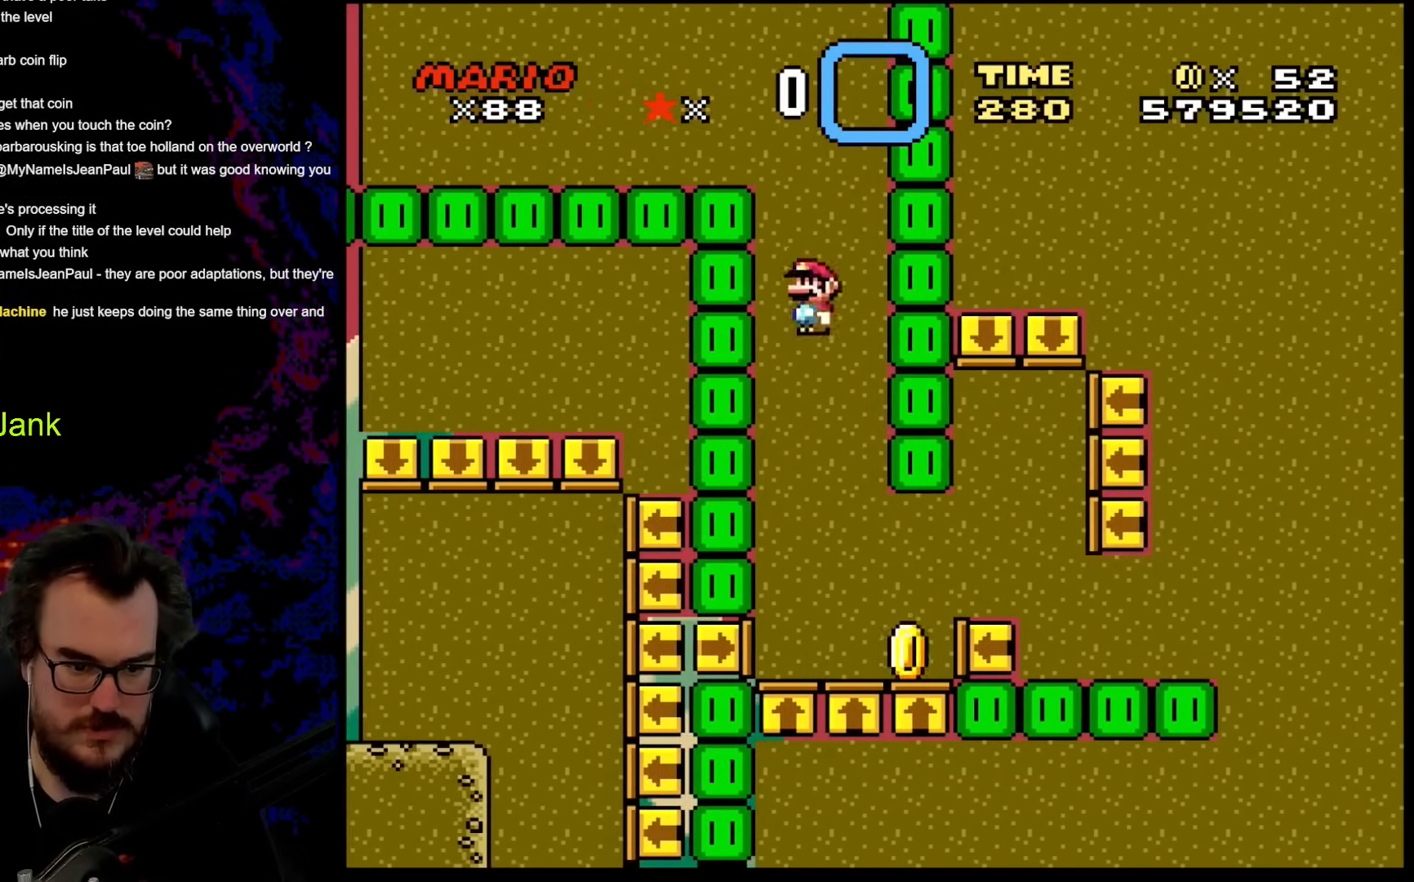
{"buttons": ["X"], "events": [[51, "DPAD_LEFT", "up"], [86, "DPAD_RIGHT", "down"], [188, "DPAD_DOWN", "down"], [205, "DPAD_DOWN", "up"], [205, "DPAD_LEFT", "down"], [205, "DPAD_RIGHT", "up"], [325, "DPAD_LEFT", "up"]]}
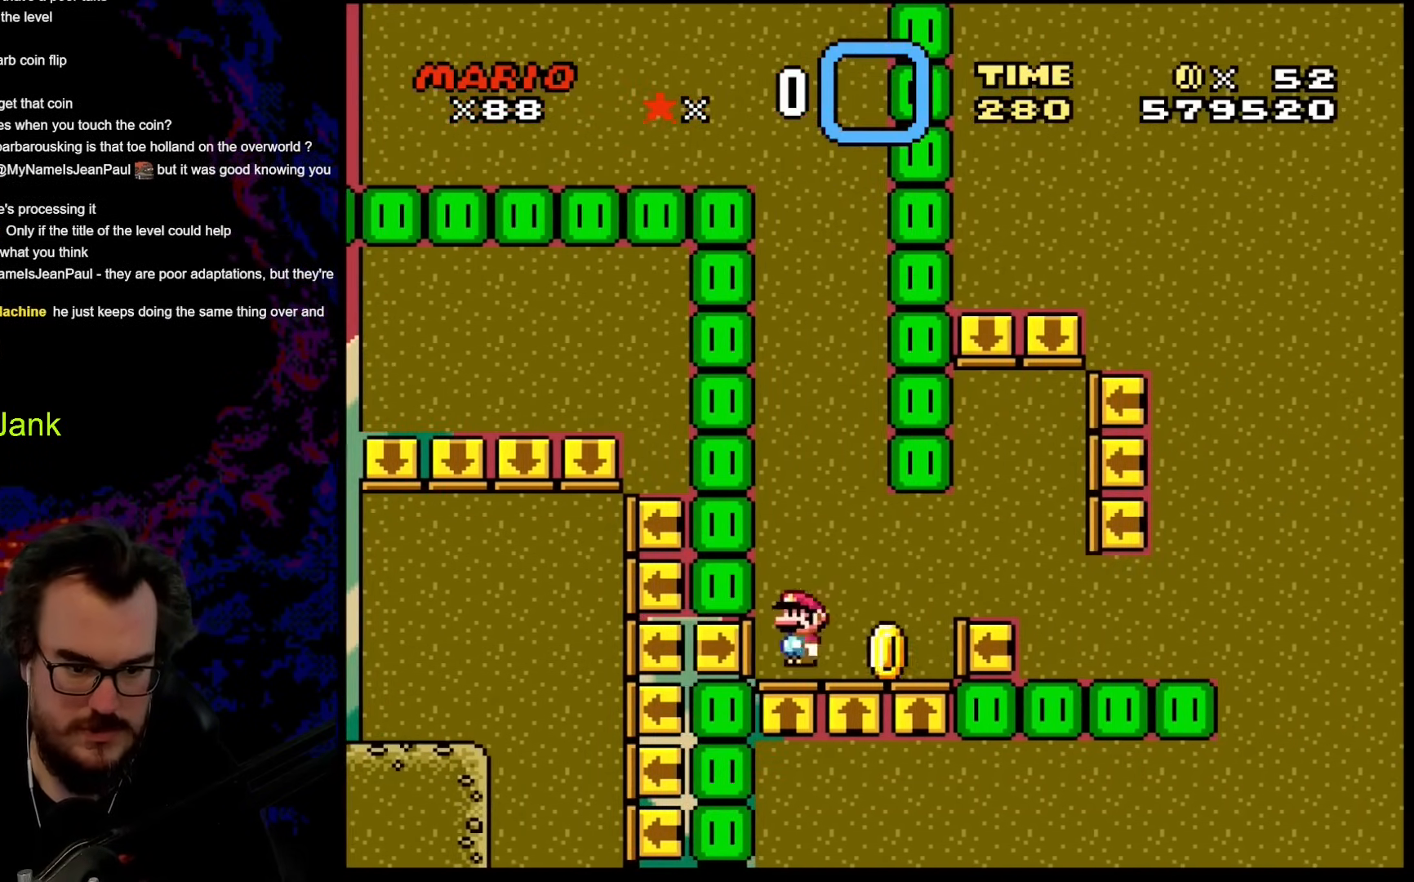
{"buttons": ["X"], "events": [[35, "A", "down"], [240, "DPAD_RIGHT", "down"], [325, "A", "up"], [393, "DPAD_RIGHT", "up"]]}
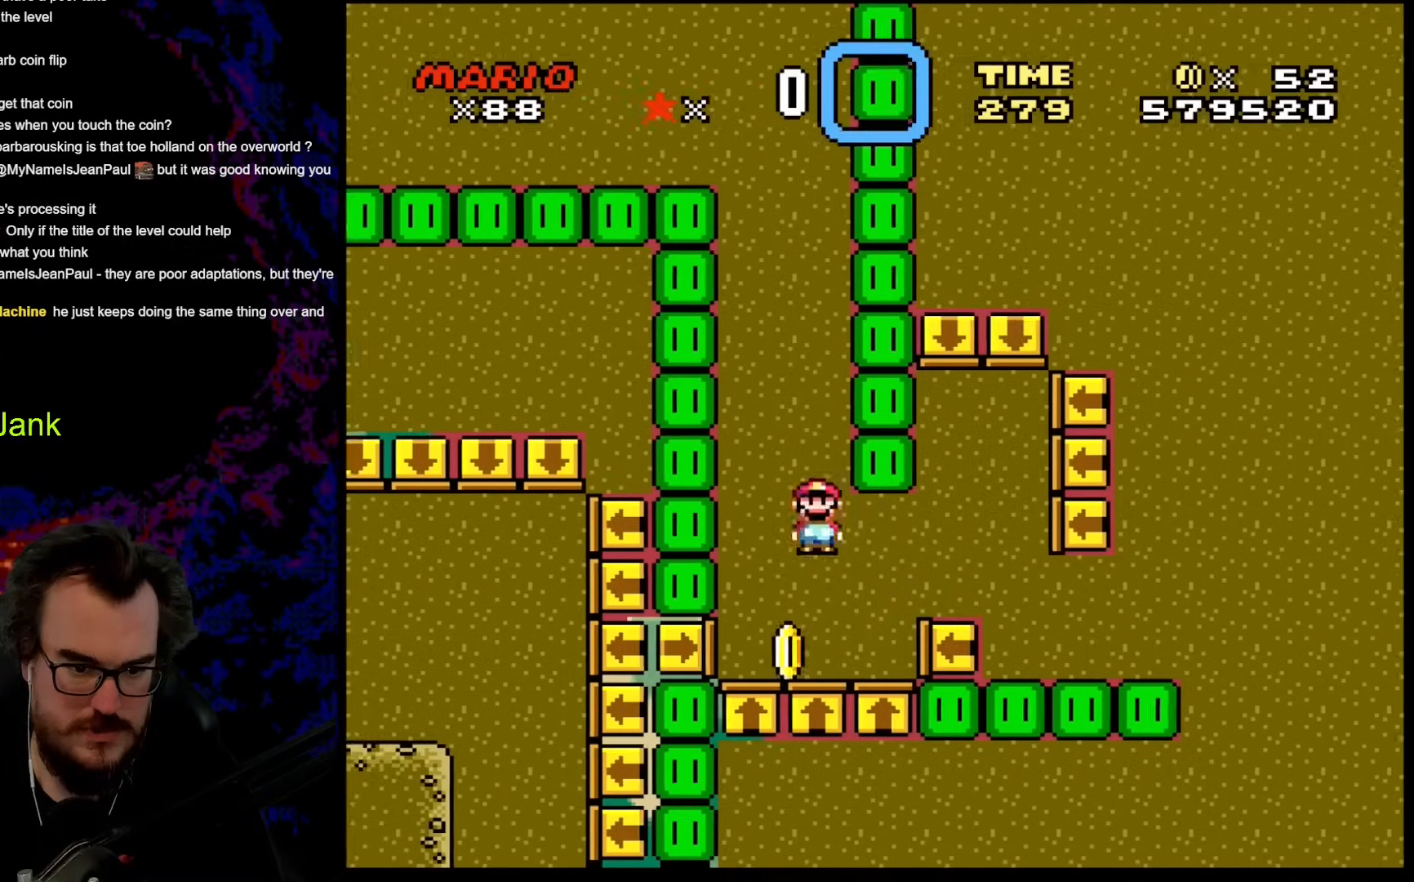
{"buttons": ["A", "X", "DPAD_RIGHT"], "events": [[17, "DPAD_RIGHT", "down"], [188, "DPAD_LEFT", "down"], [188, "DPAD_RIGHT", "up"], [307, "DPAD_LEFT", "up"], [427, "DPAD_RIGHT", "down"], [461, "A", "down"]]}
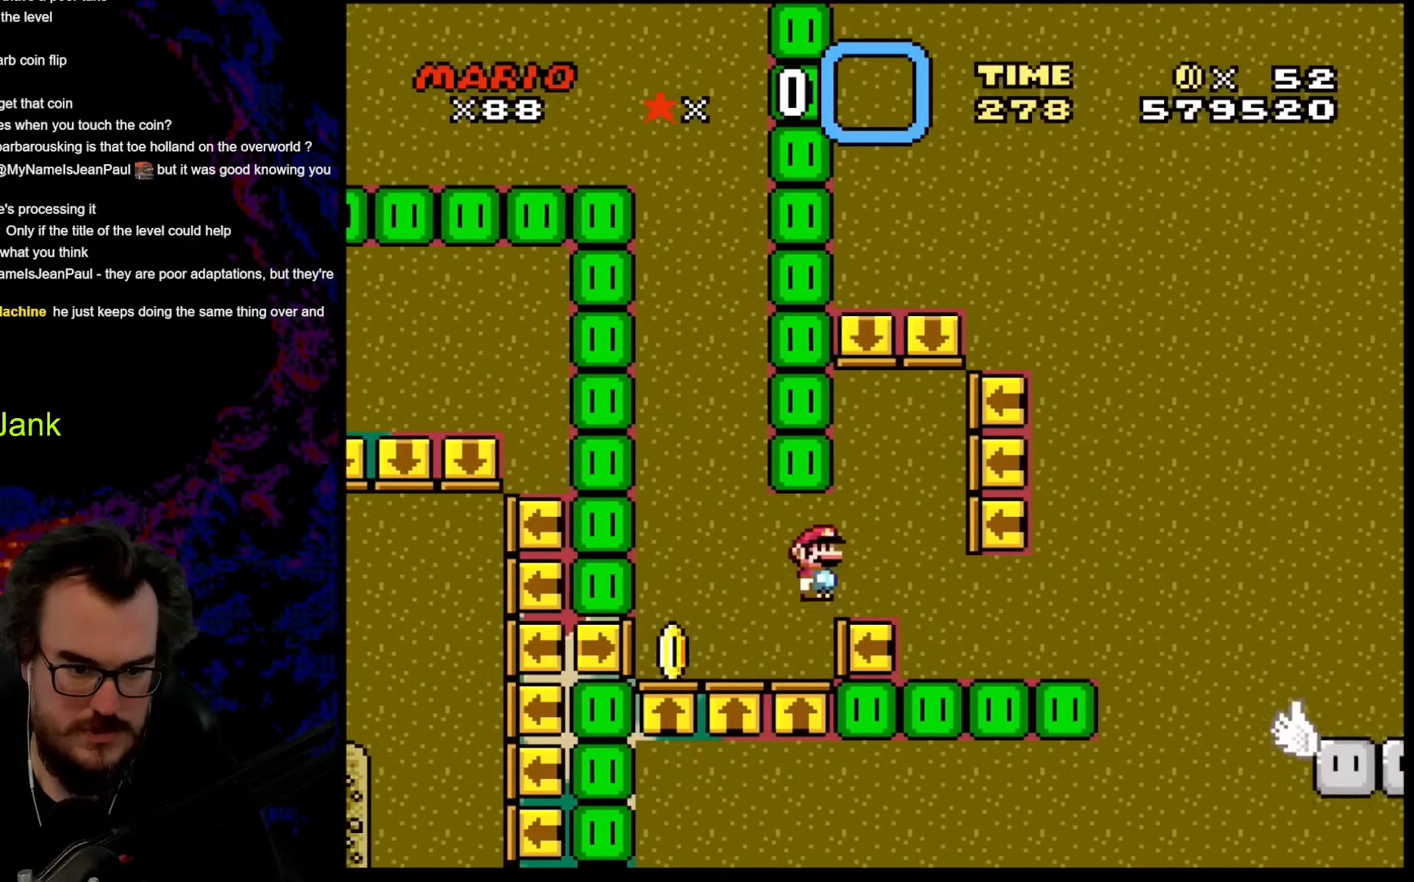
{"buttons": ["X"], "events": [[68, "A", "up"], [308, "DPAD_LEFT", "down"], [308, "DPAD_RIGHT", "up"], [444, "DPAD_LEFT", "up"]]}
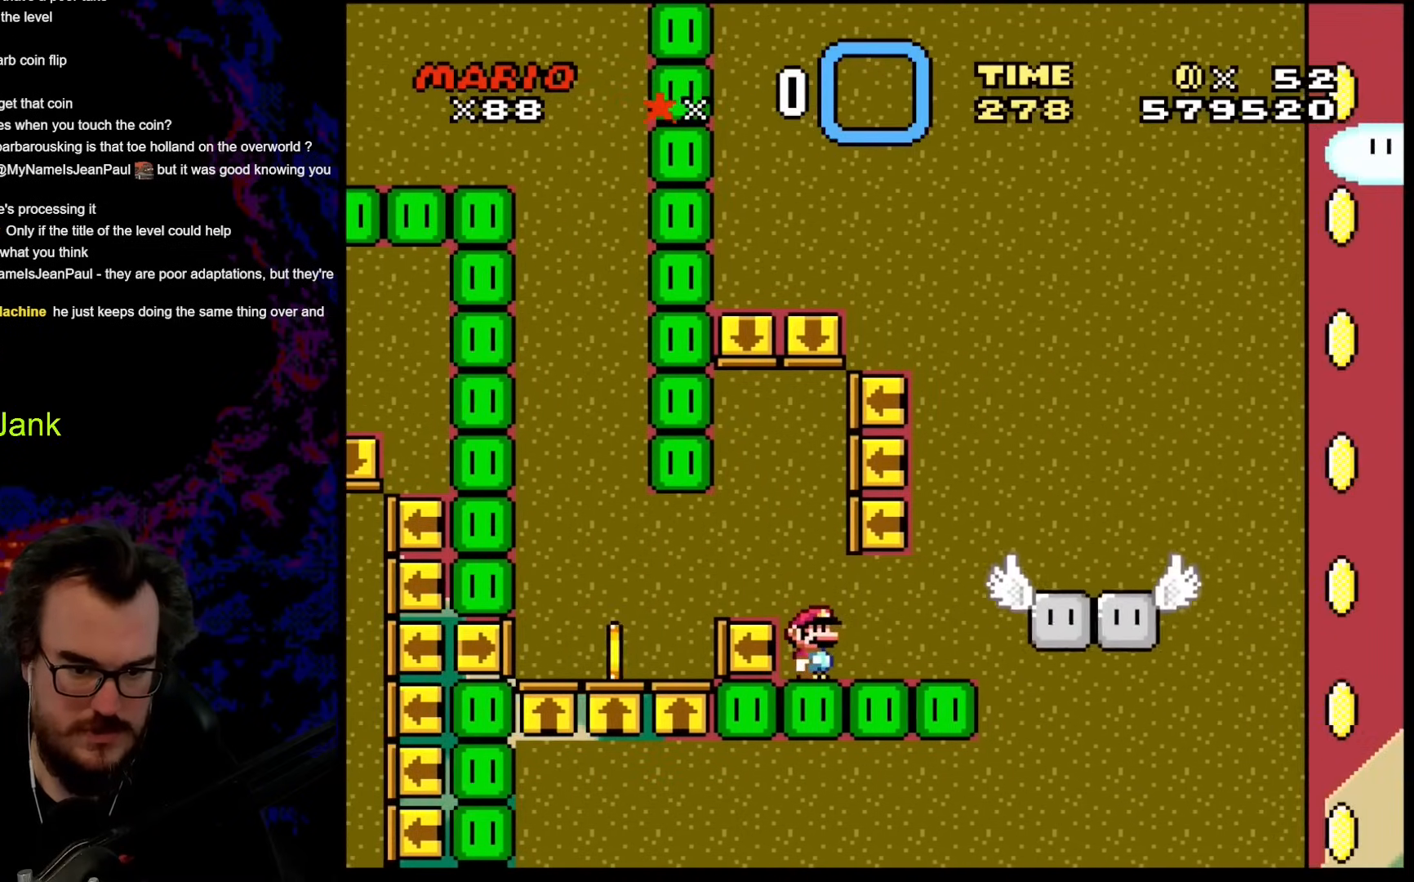
{"buttons": ["Y"], "events": [[85, "DPAD_RIGHT", "down"], [222, "X", "up"], [256, "DPAD_RIGHT", "up"], [256, "Y", "down"]]}
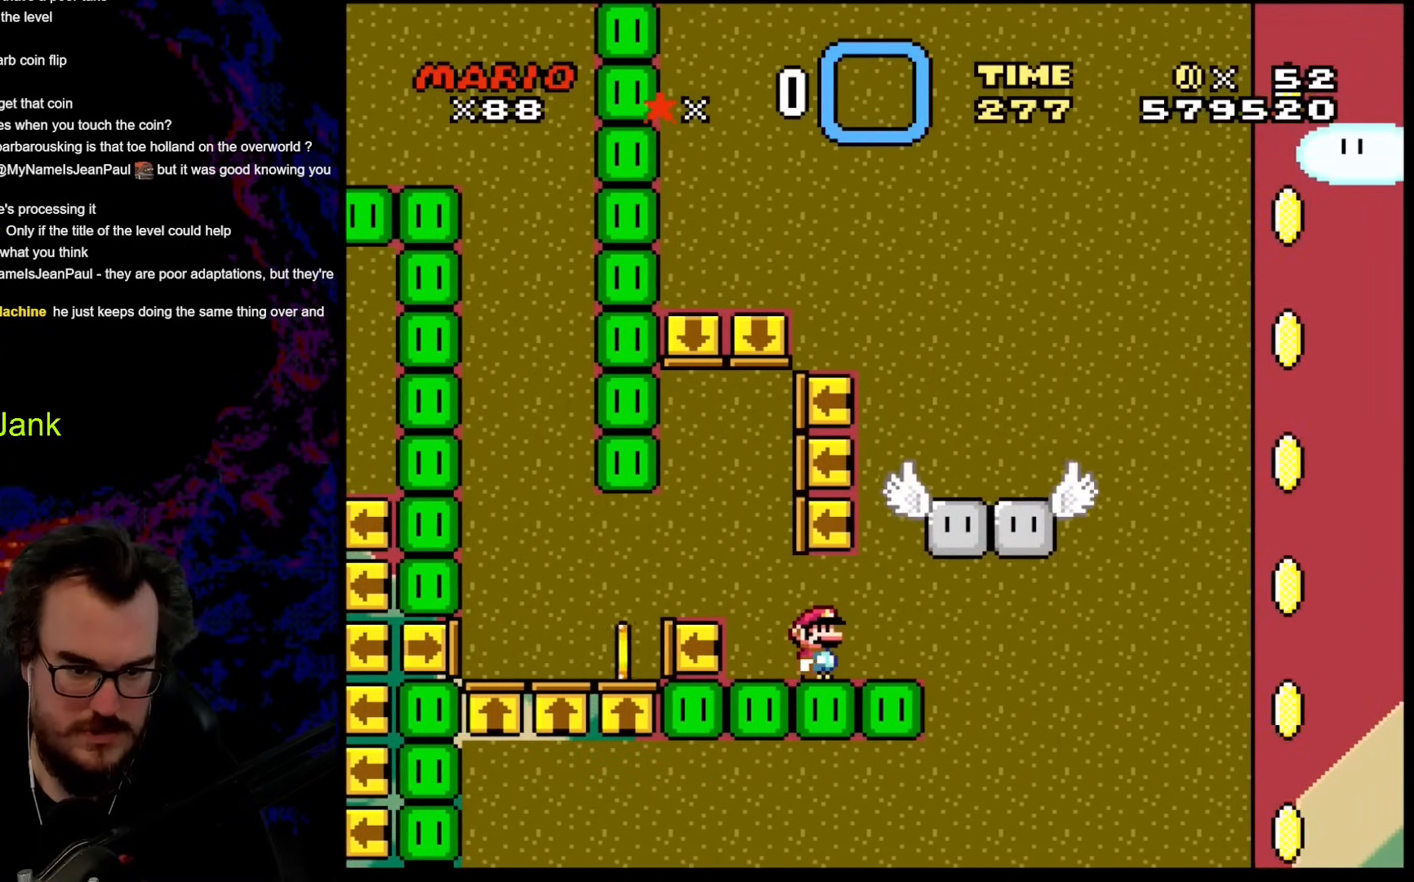
{"buttons": ["Y"], "events": []}
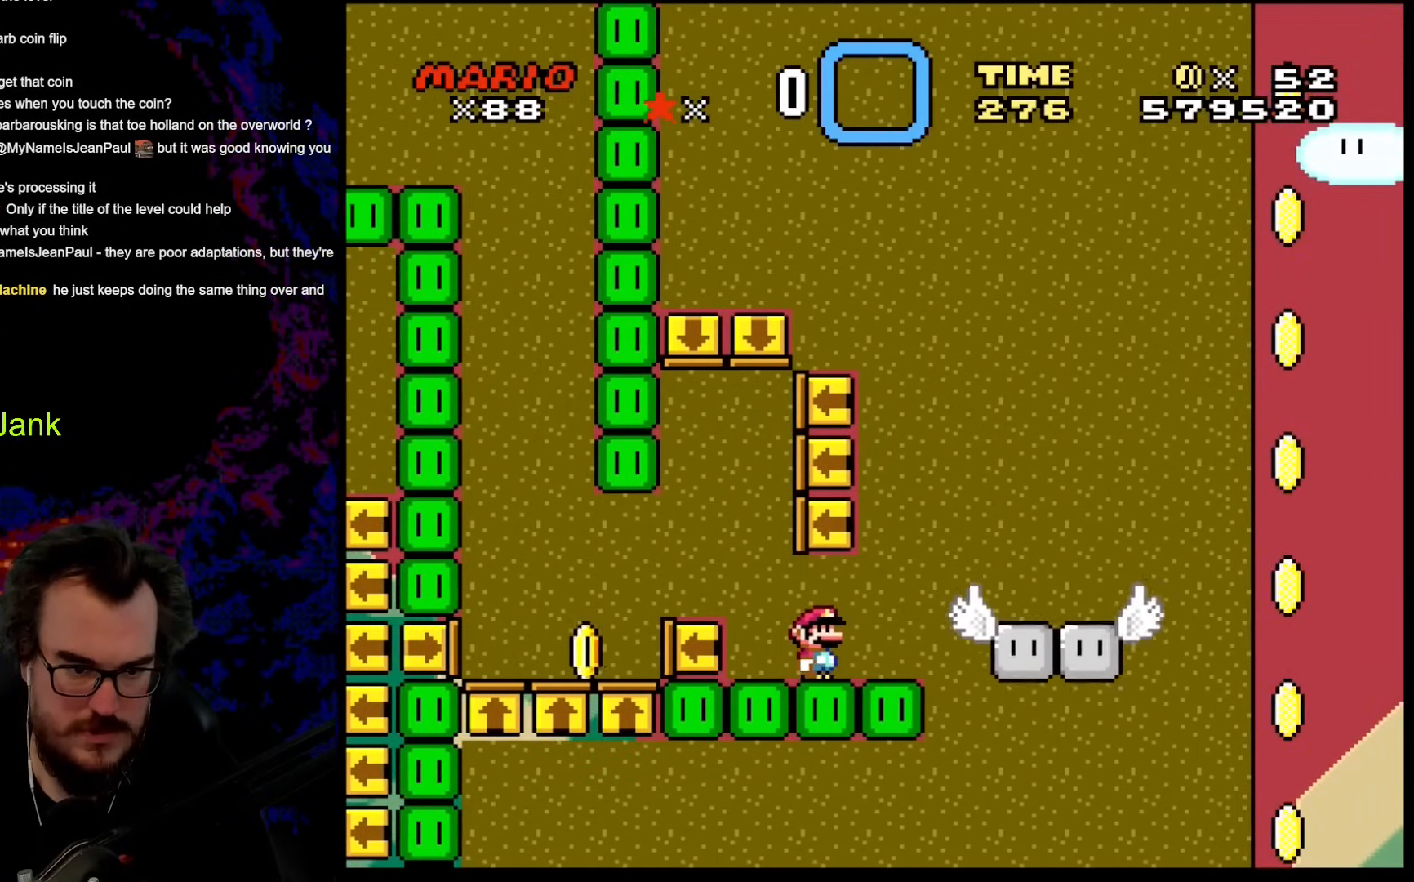
{"buttons": ["Y", "DPAD_RIGHT"], "events": [[496, "DPAD_RIGHT", "down"]]}
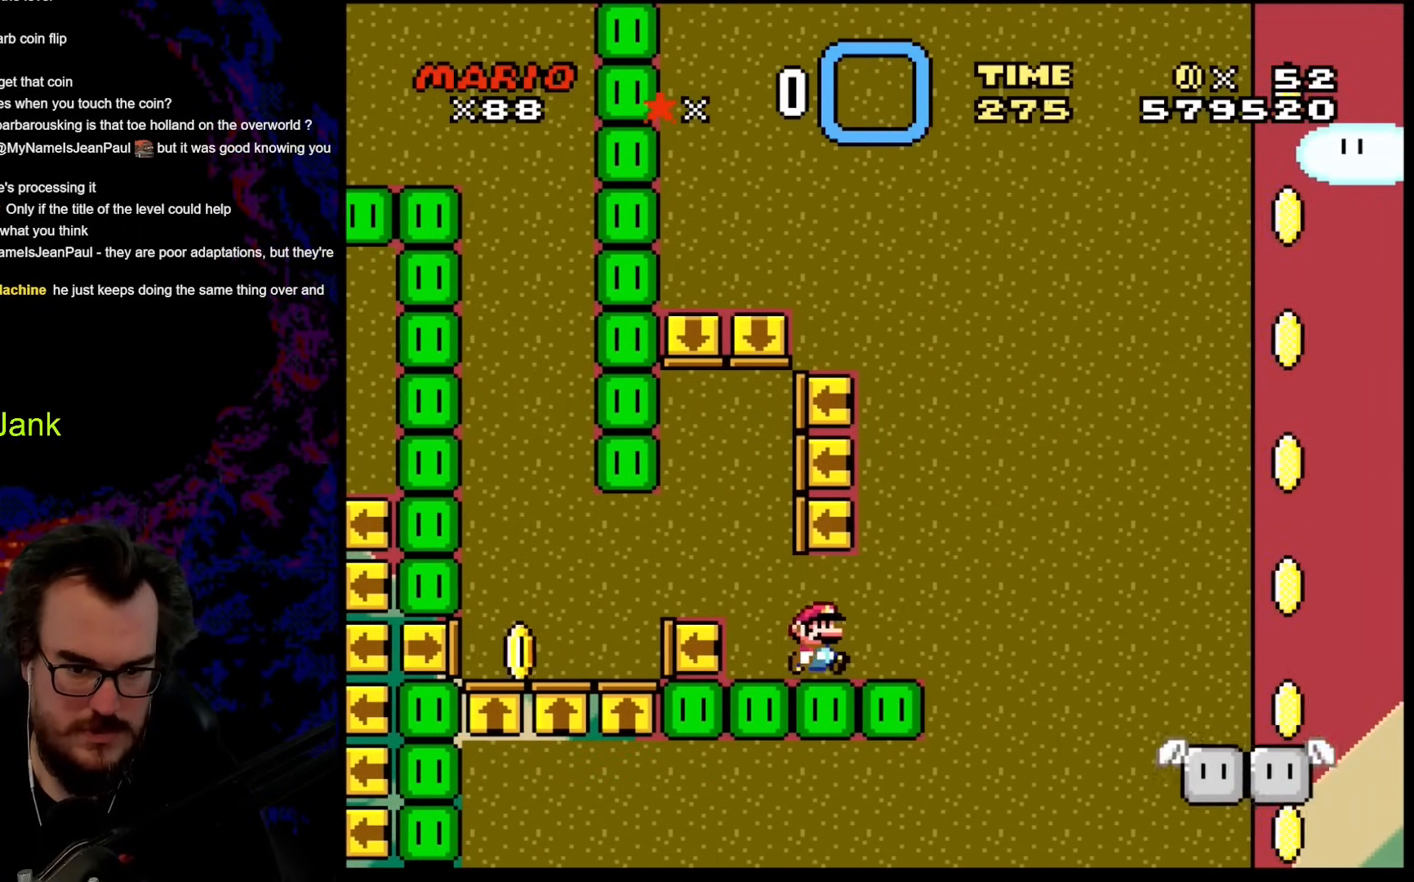
{"buttons": ["Y"], "events": [[153, "DPAD_RIGHT", "up"]]}
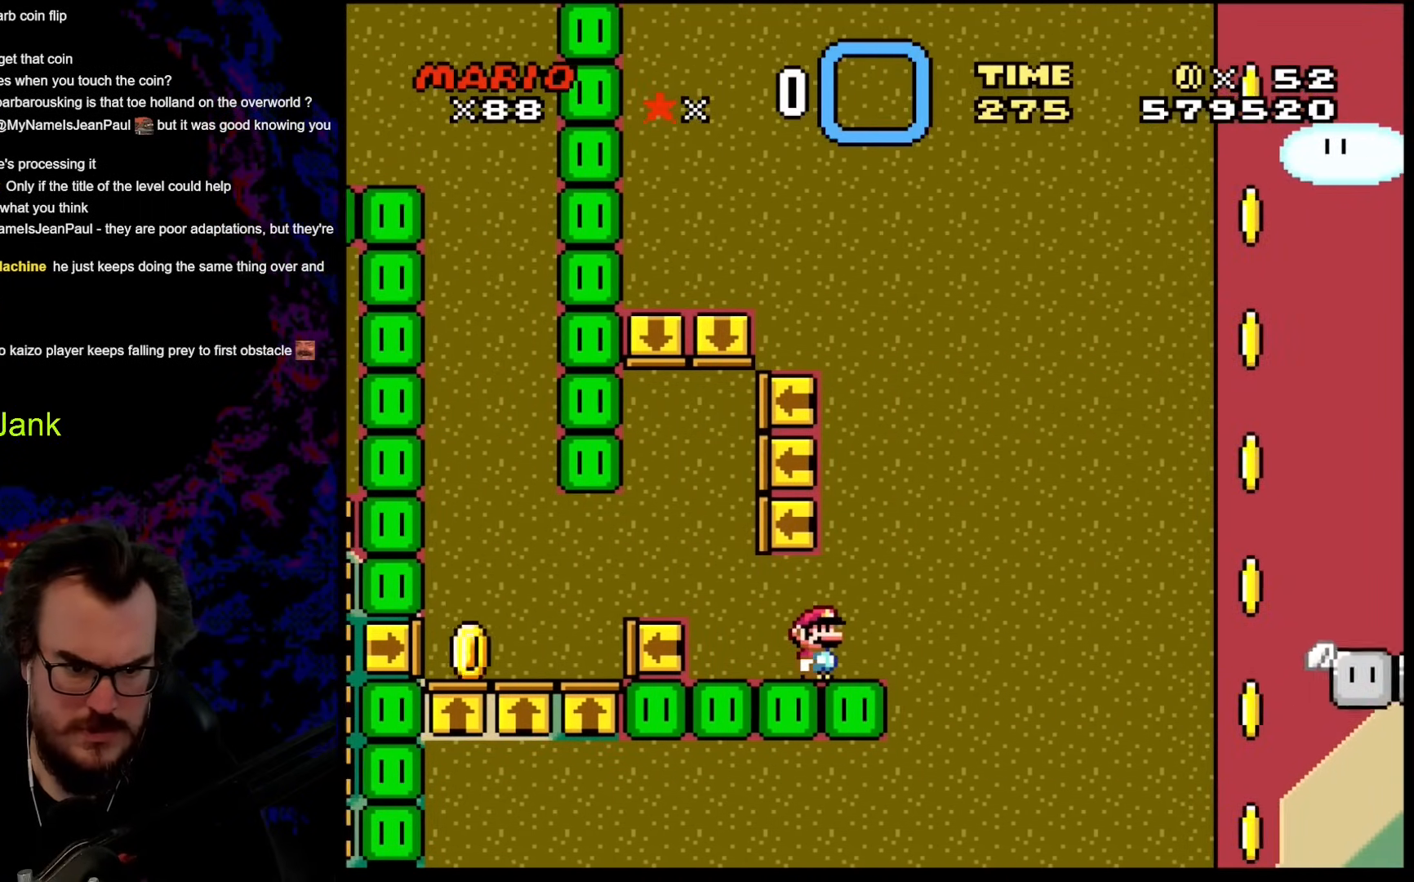
{"buttons": ["Y"], "events": []}
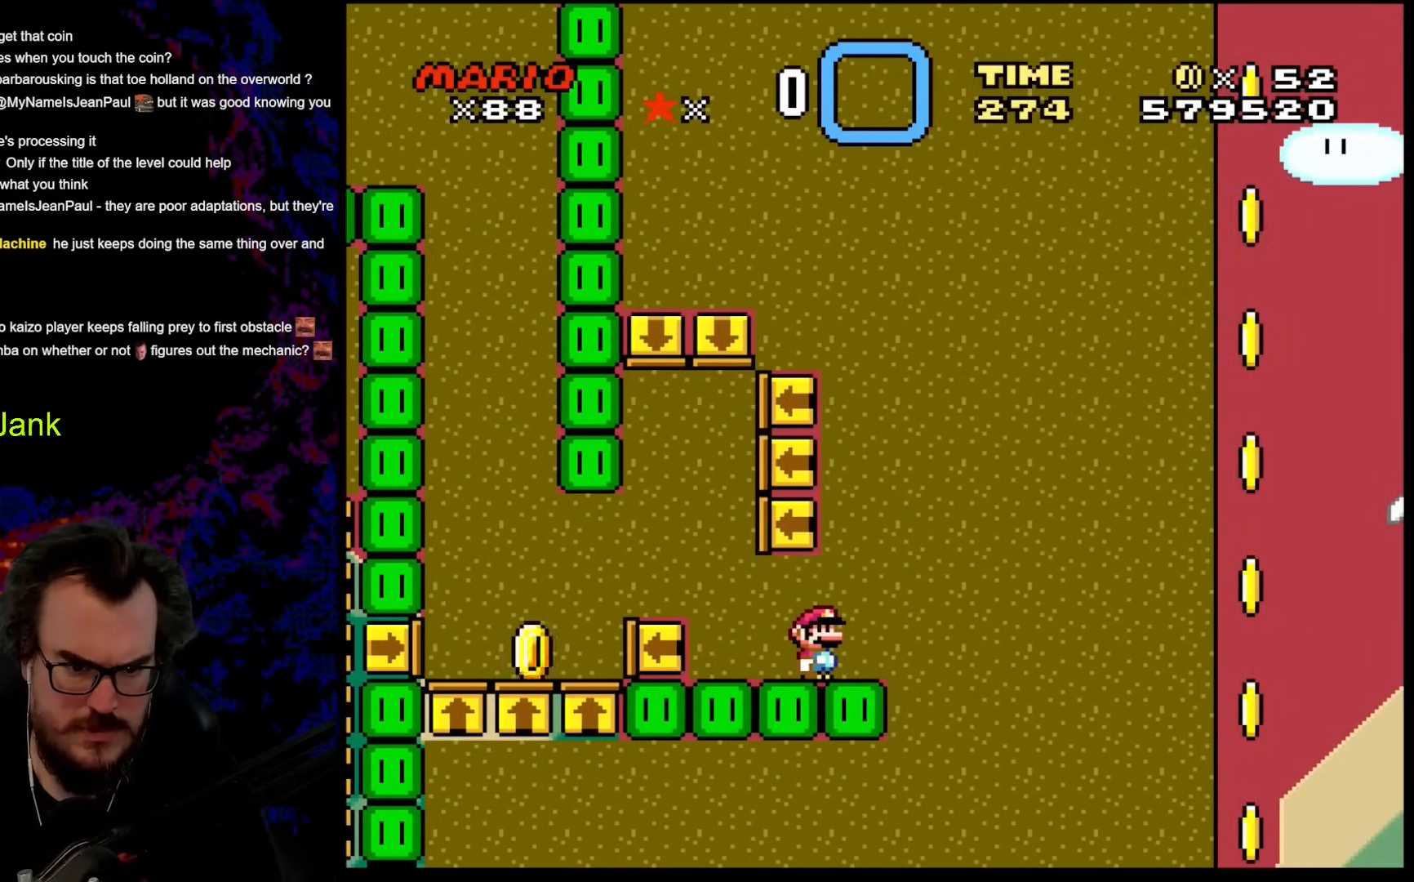
{"buttons": ["Y"], "events": []}
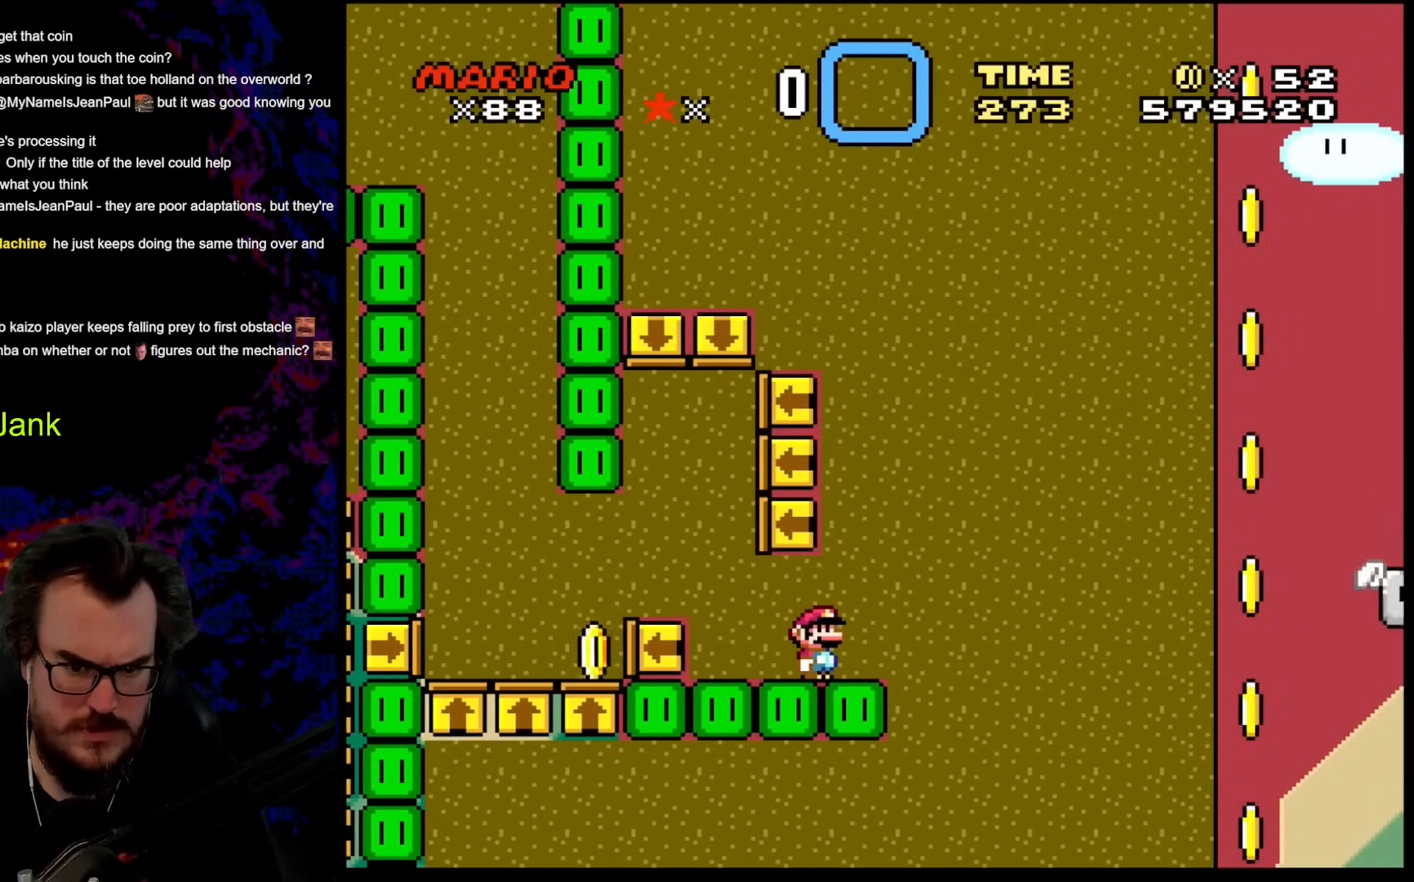
{"buttons": ["B", "Y", "DPAD_RIGHT"], "events": [[85, "DPAD_RIGHT", "down"], [119, "B", "down"]]}
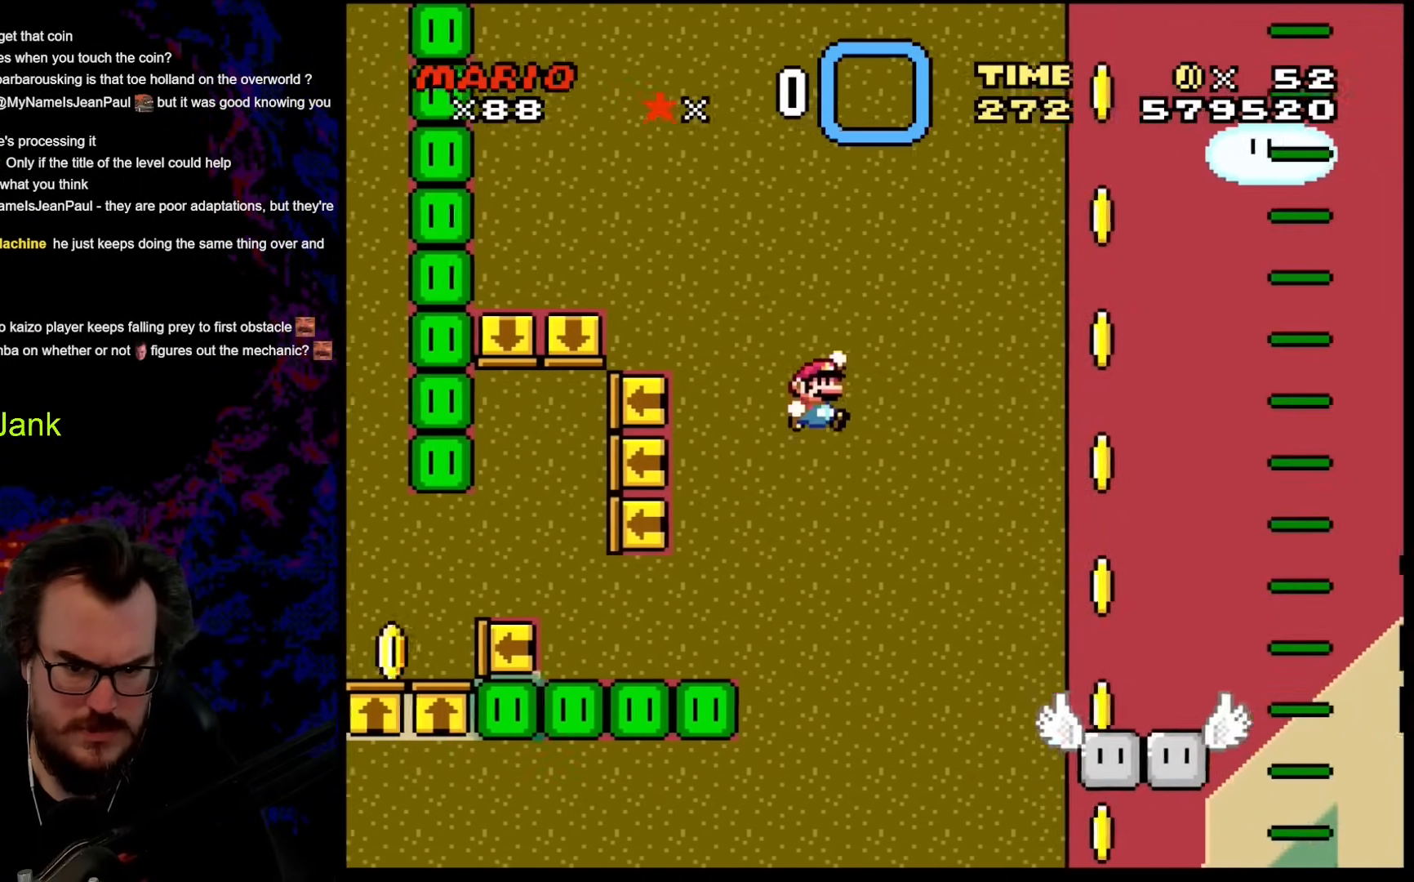
{"buttons": ["B", "Y", "DPAD_RIGHT"], "events": [[205, "DPAD_RIGHT", "up"], [222, "DPAD_LEFT", "down"], [376, "DPAD_LEFT", "up"], [461, "DPAD_RIGHT", "down"]]}
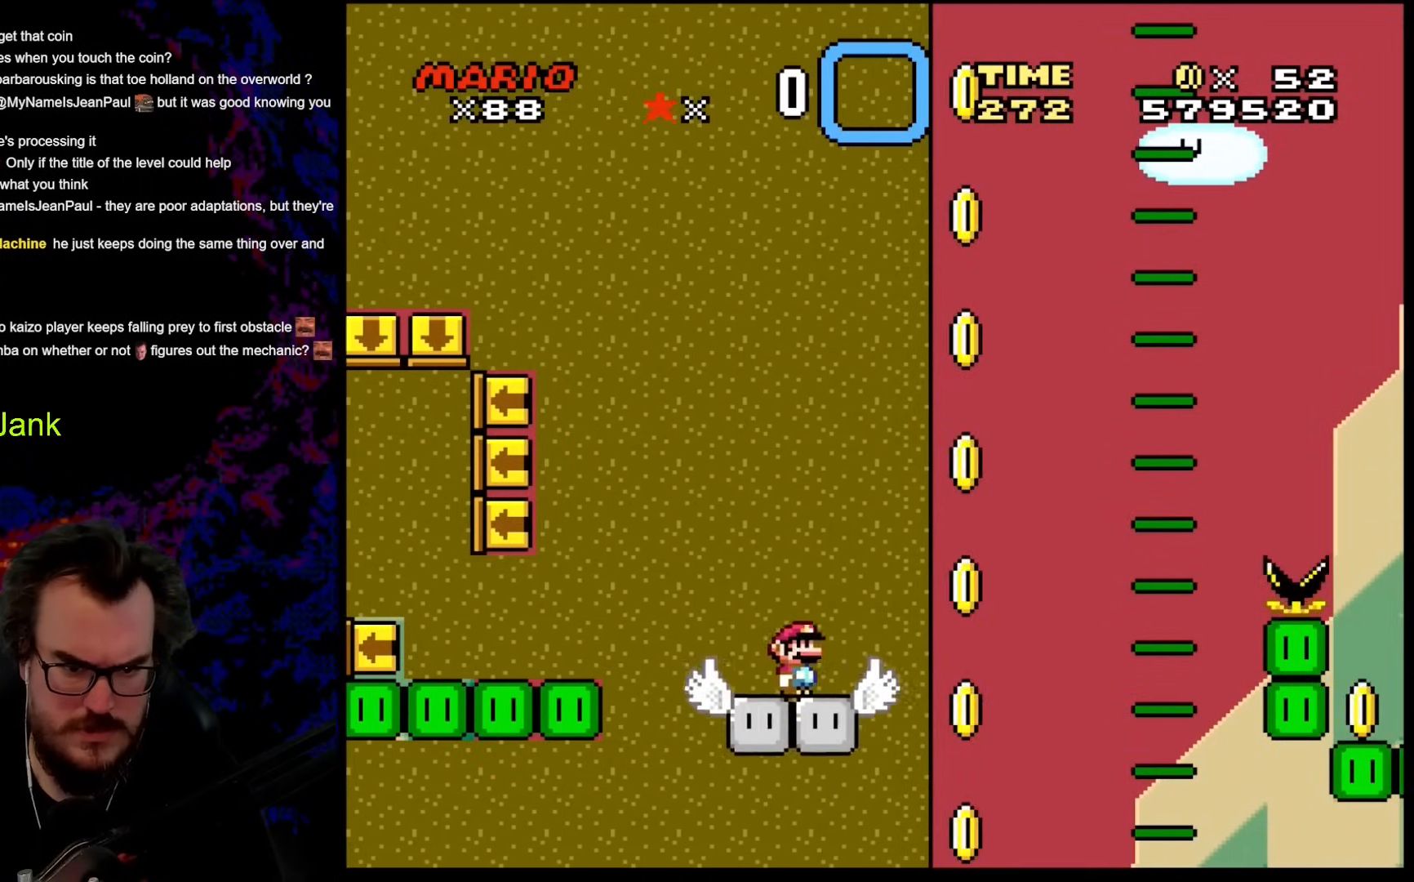
{"buttons": ["Y"], "events": [[51, "DPAD_RIGHT", "up"], [375, "B", "up"]]}
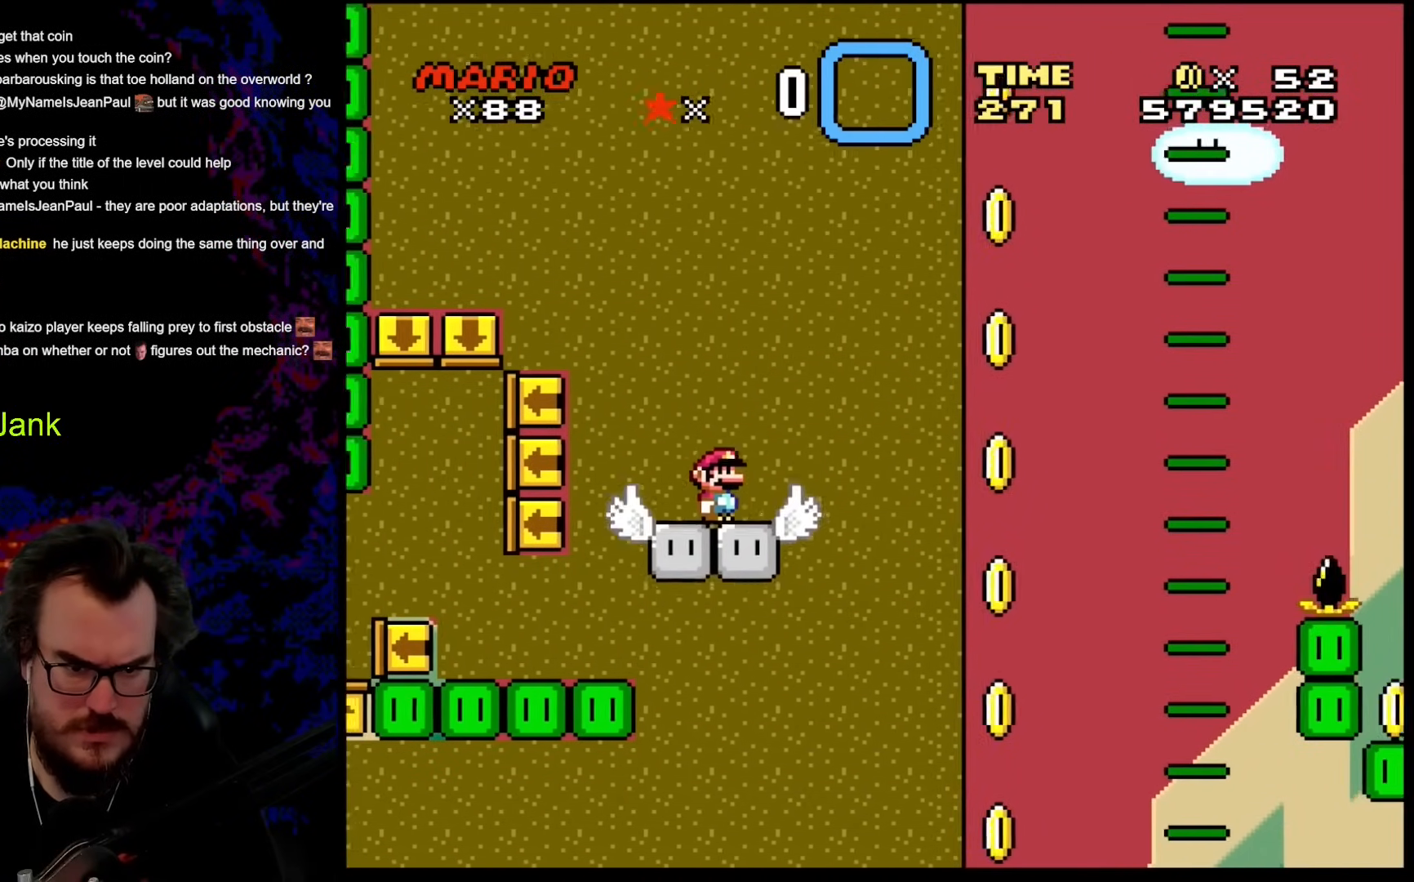
{"buttons": ["Y"], "events": []}
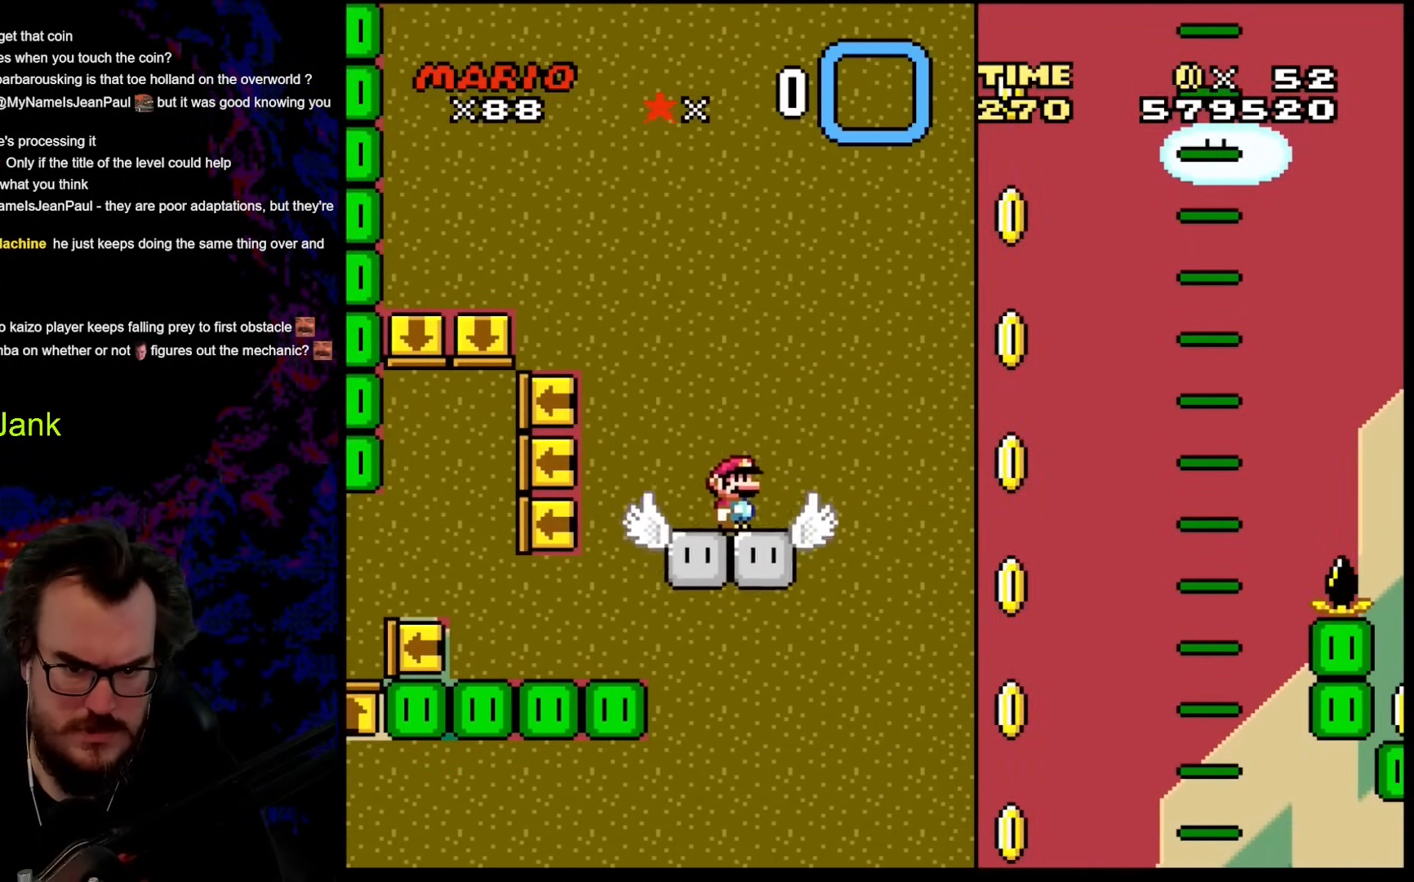
{"buttons": ["Y"], "events": []}
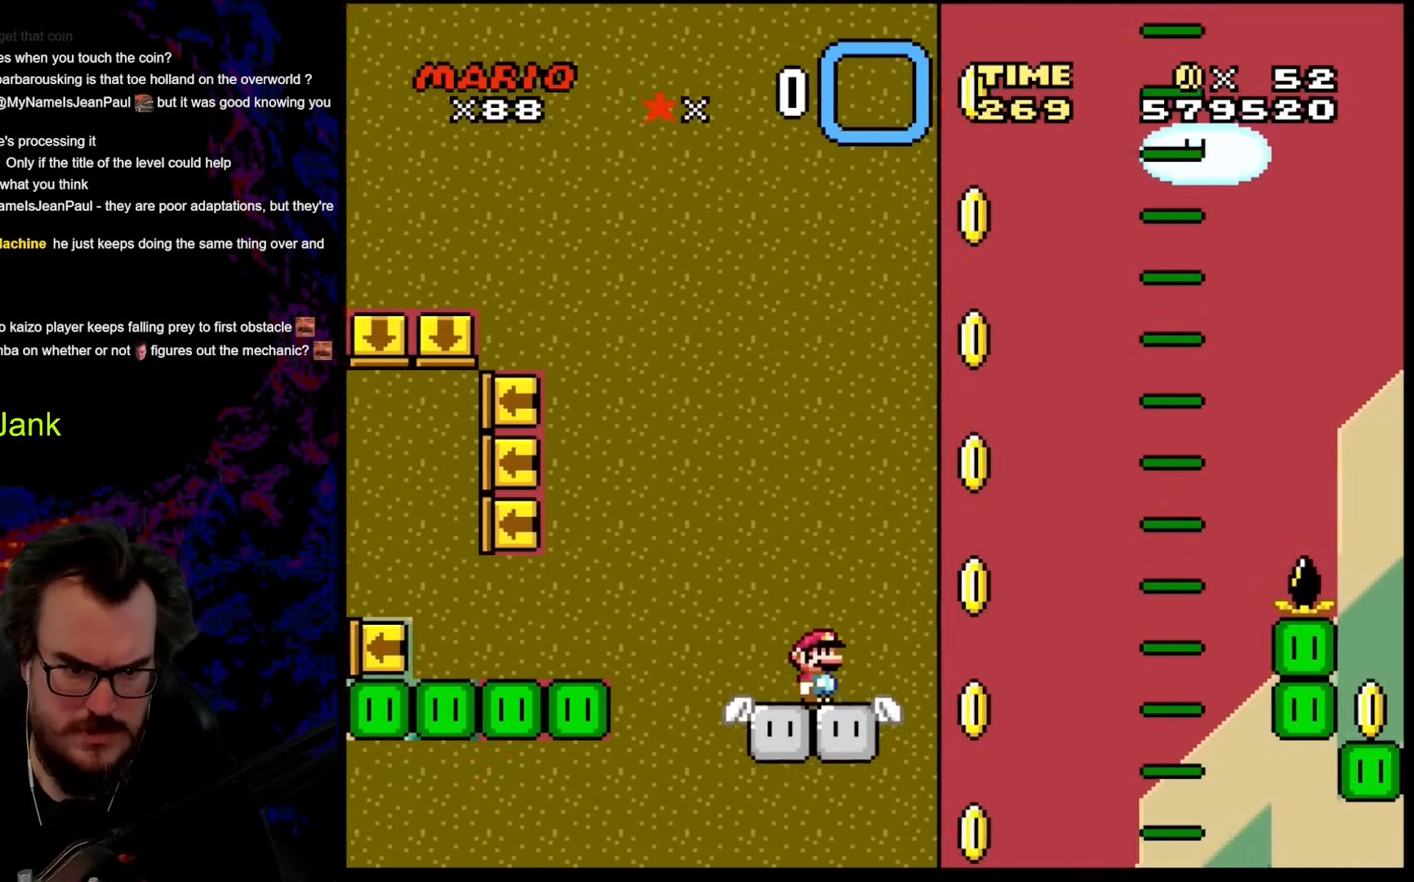
{"buttons": ["Y"], "events": []}
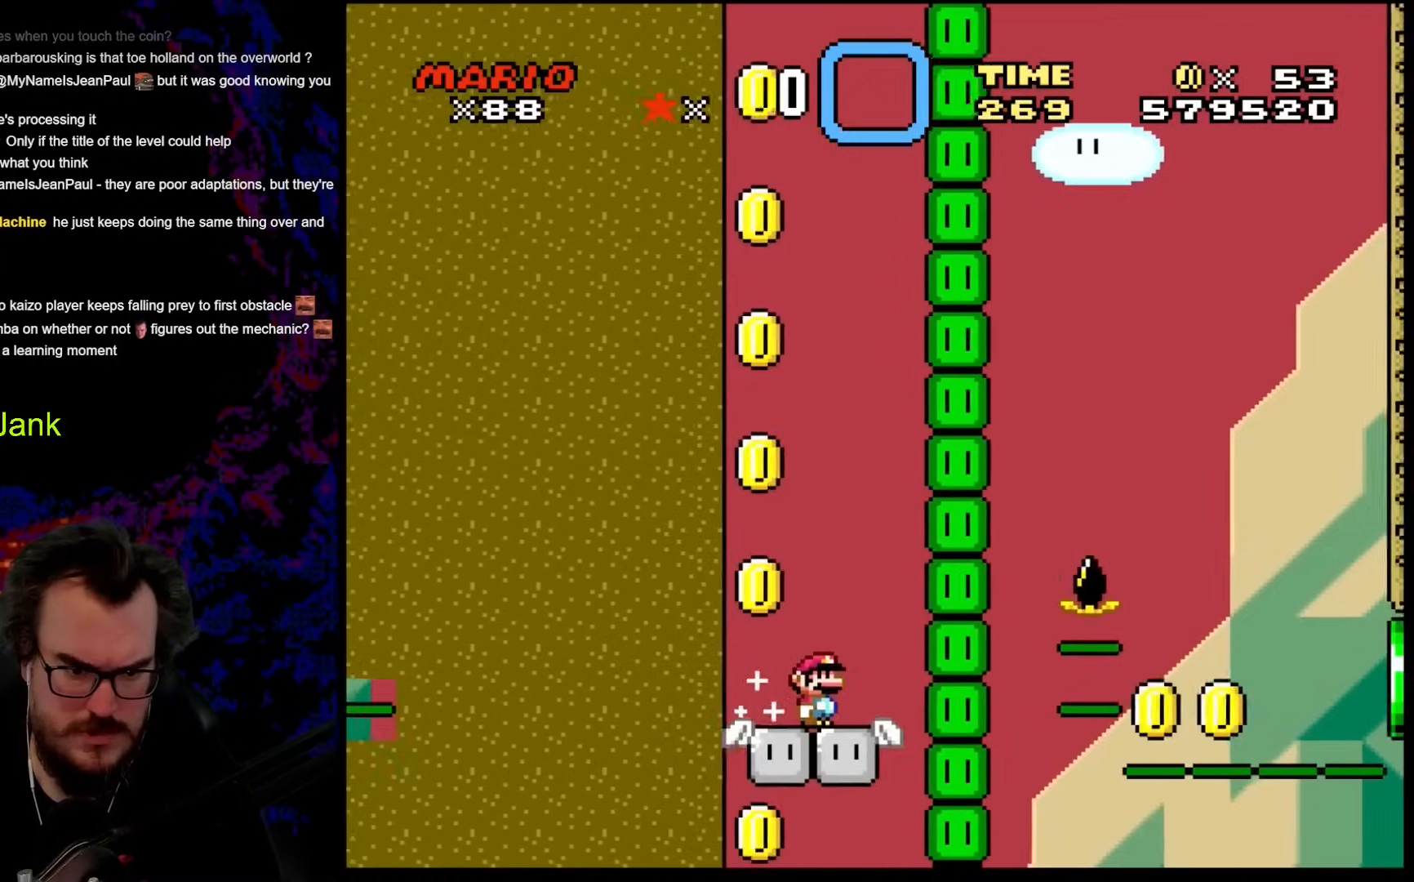
{"buttons": ["B", "Y"], "events": [[85, "DPAD_LEFT", "down"], [205, "DPAD_LEFT", "up"], [410, "B", "down"]]}
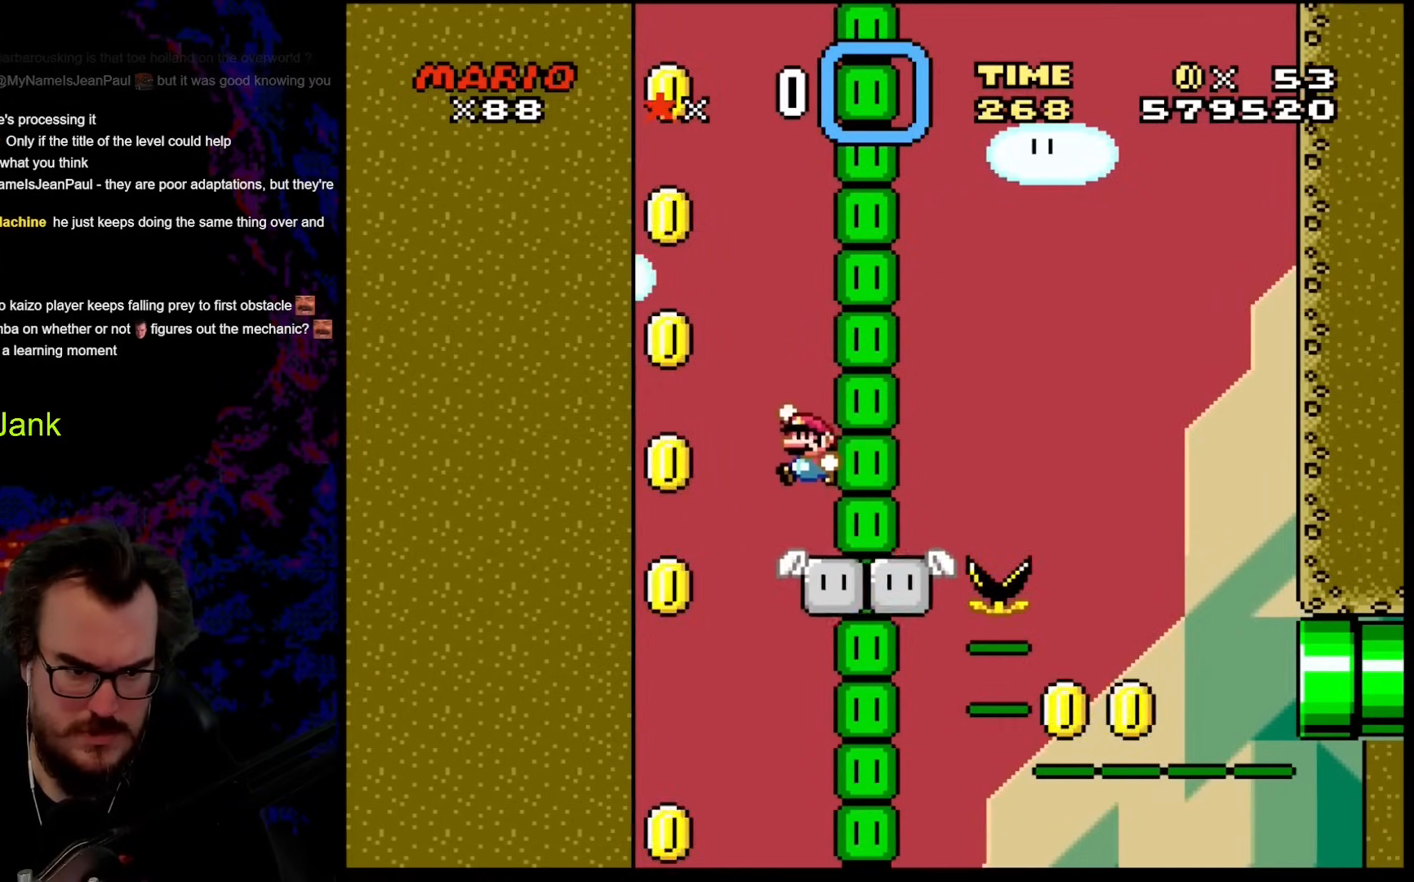
{"buttons": ["B", "Y", "DPAD_RIGHT"], "events": [[359, "DPAD_RIGHT", "down"]]}
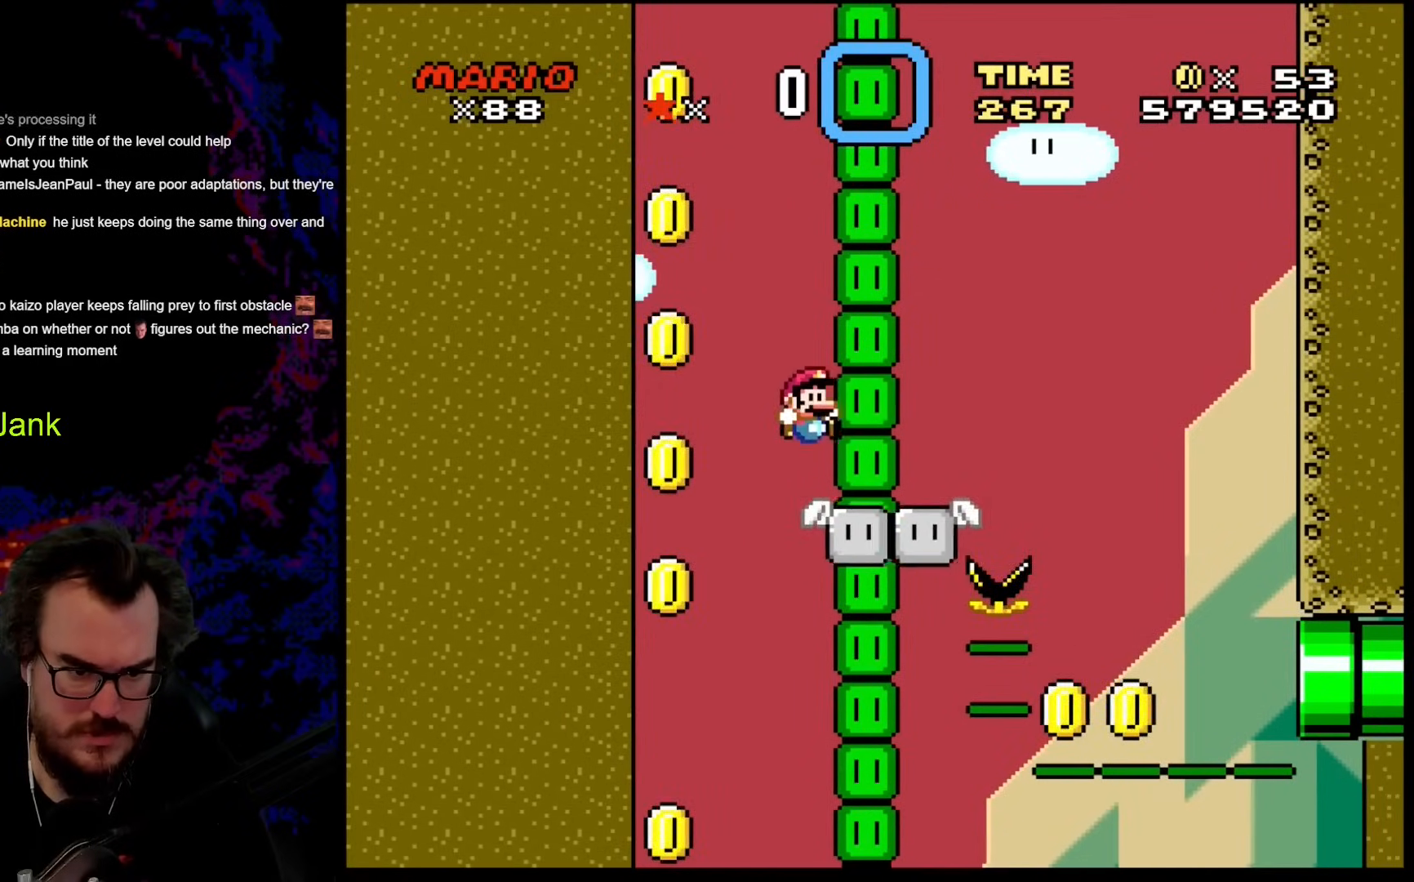
{"buttons": ["Y", "DPAD_RIGHT"], "events": [[307, "DPAD_RIGHT", "up"], [324, "B", "up"], [461, "DPAD_RIGHT", "down"]]}
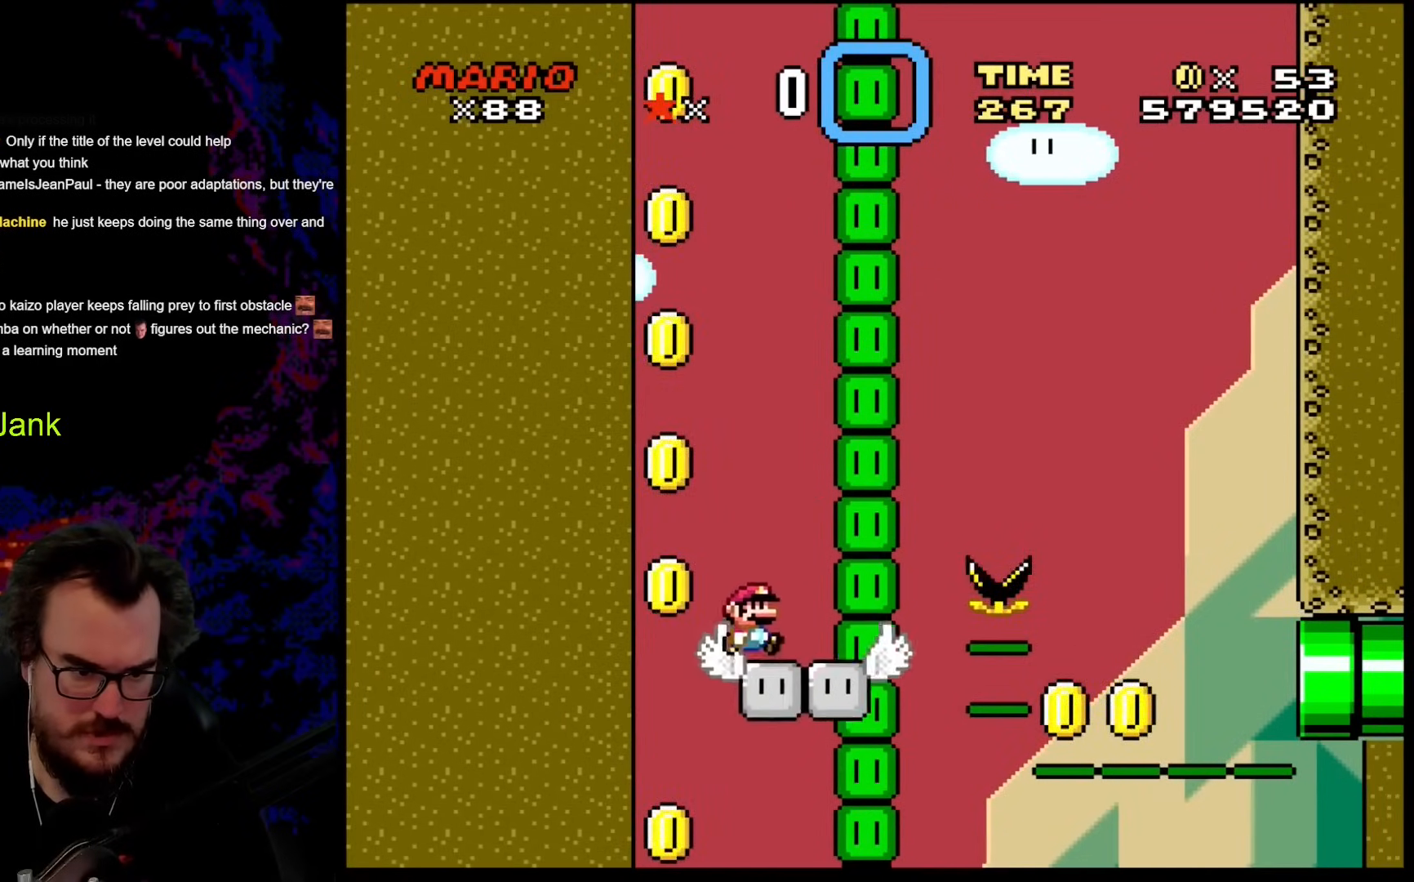
{"buttons": ["Y", "DPAD_RIGHT"], "events": [[17, "DPAD_RIGHT", "up"], [239, "DPAD_LEFT", "down"], [342, "DPAD_LEFT", "up"], [478, "DPAD_RIGHT", "down"]]}
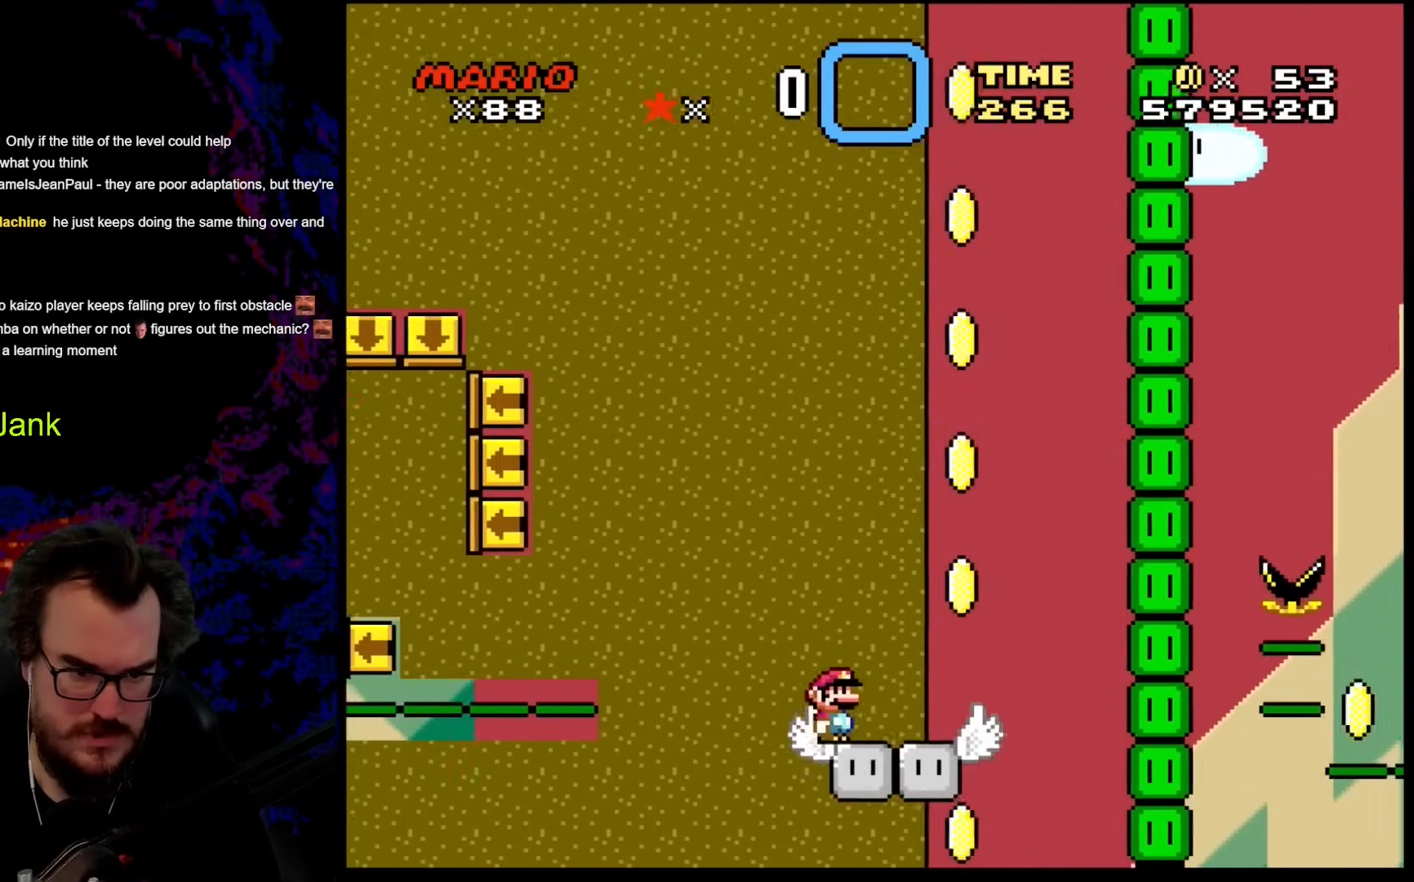
{"buttons": ["Y"], "events": [[103, "DPAD_RIGHT", "up"]]}
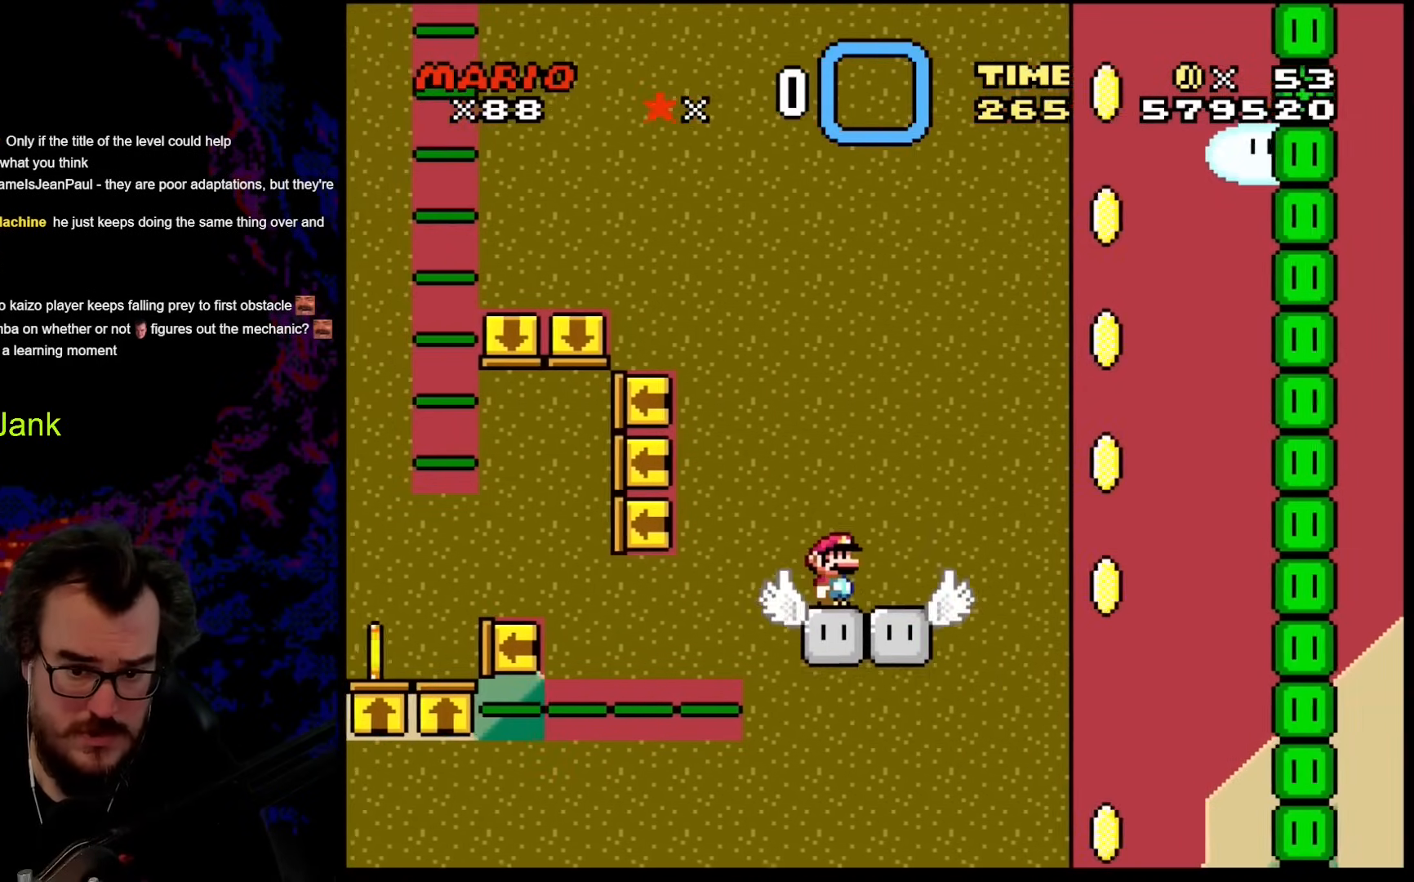
{"buttons": ["X"], "events": [[239, "Y", "up"], [324, "Y", "down"], [358, "X", "down"], [358, "Y", "up"]]}
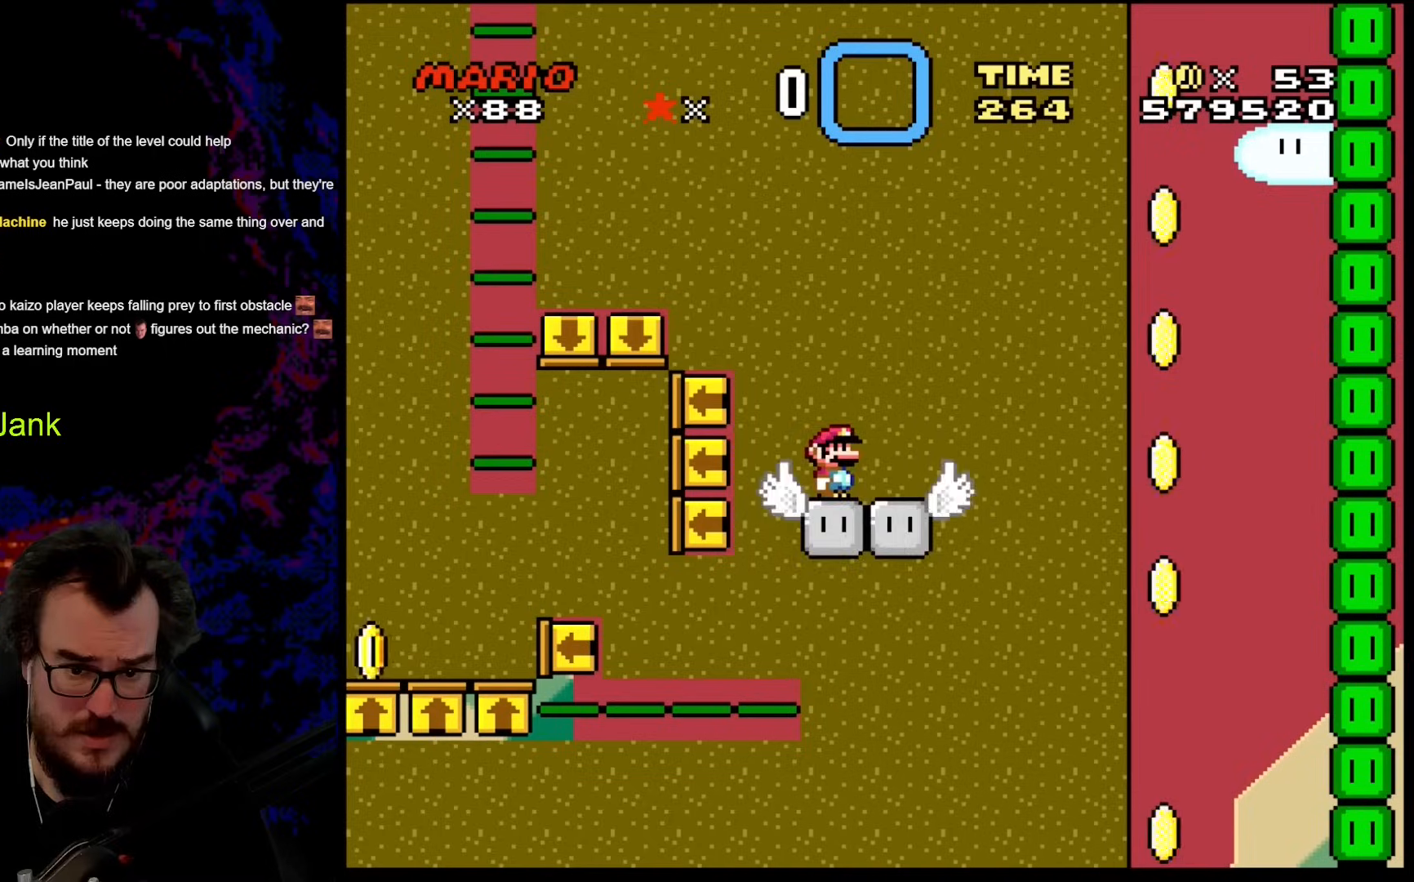
{"buttons": ["X"], "events": []}
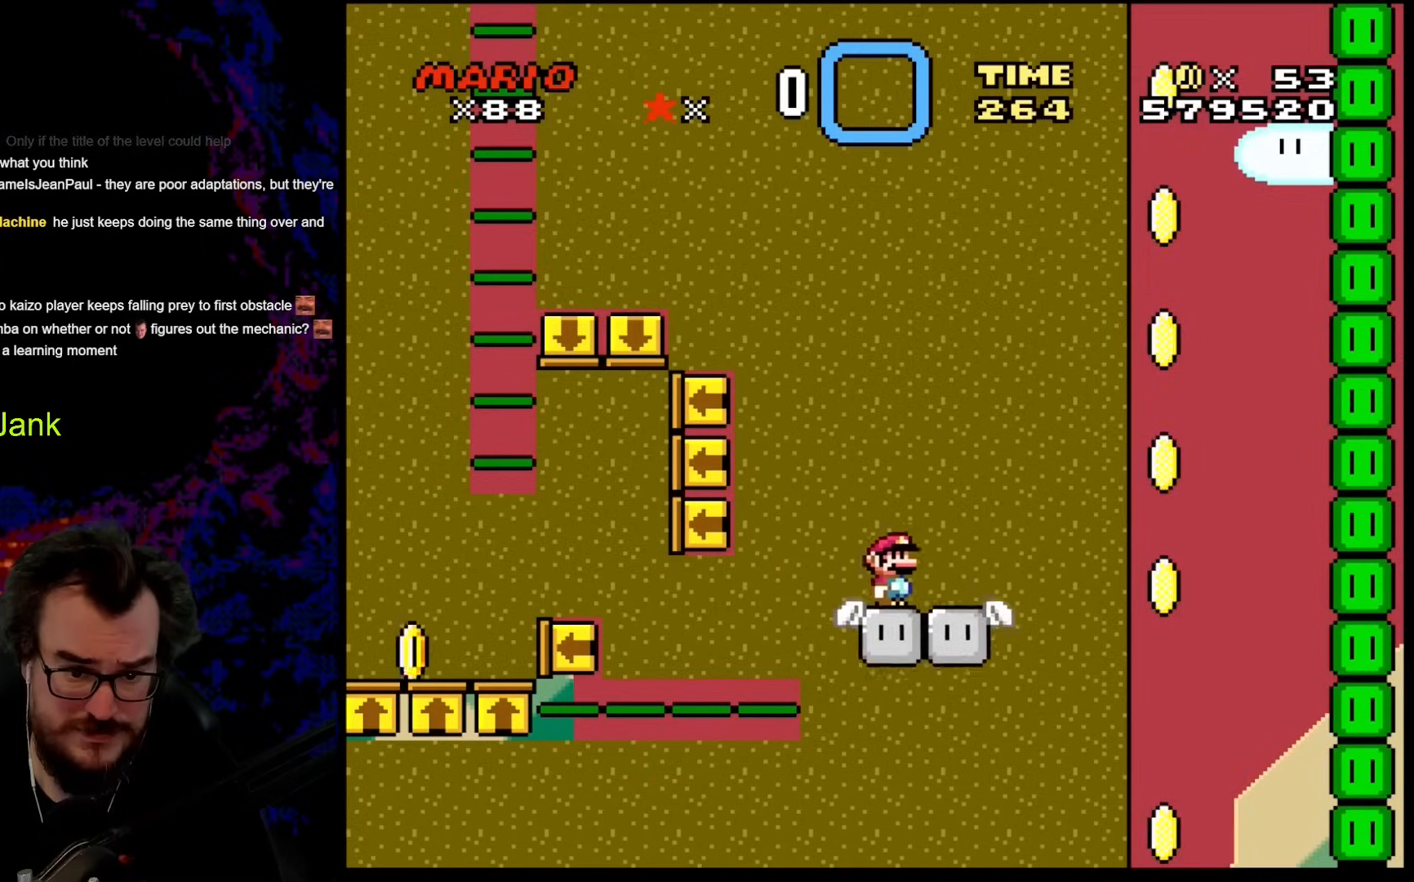
{"buttons": ["A", "X", "DPAD_RIGHT"], "events": [[239, "DPAD_RIGHT", "down"], [444, "A", "down"]]}
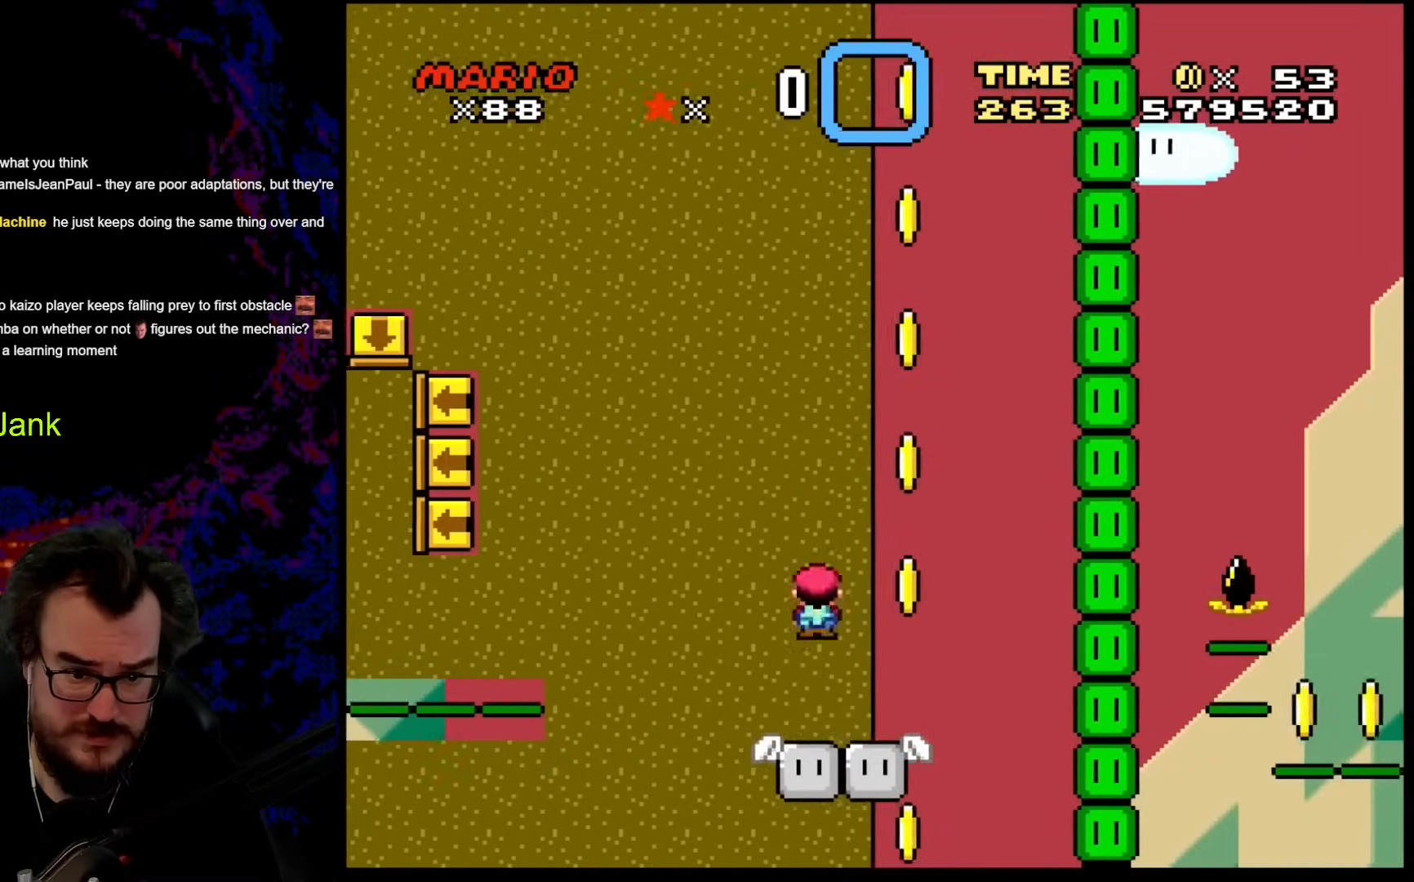
{"buttons": ["A", "X", "DPAD_LEFT"], "events": [[34, "A", "up"], [85, "X", "up"], [102, "X", "down"], [273, "A", "down"], [359, "DPAD_LEFT", "down"], [359, "DPAD_RIGHT", "up"]]}